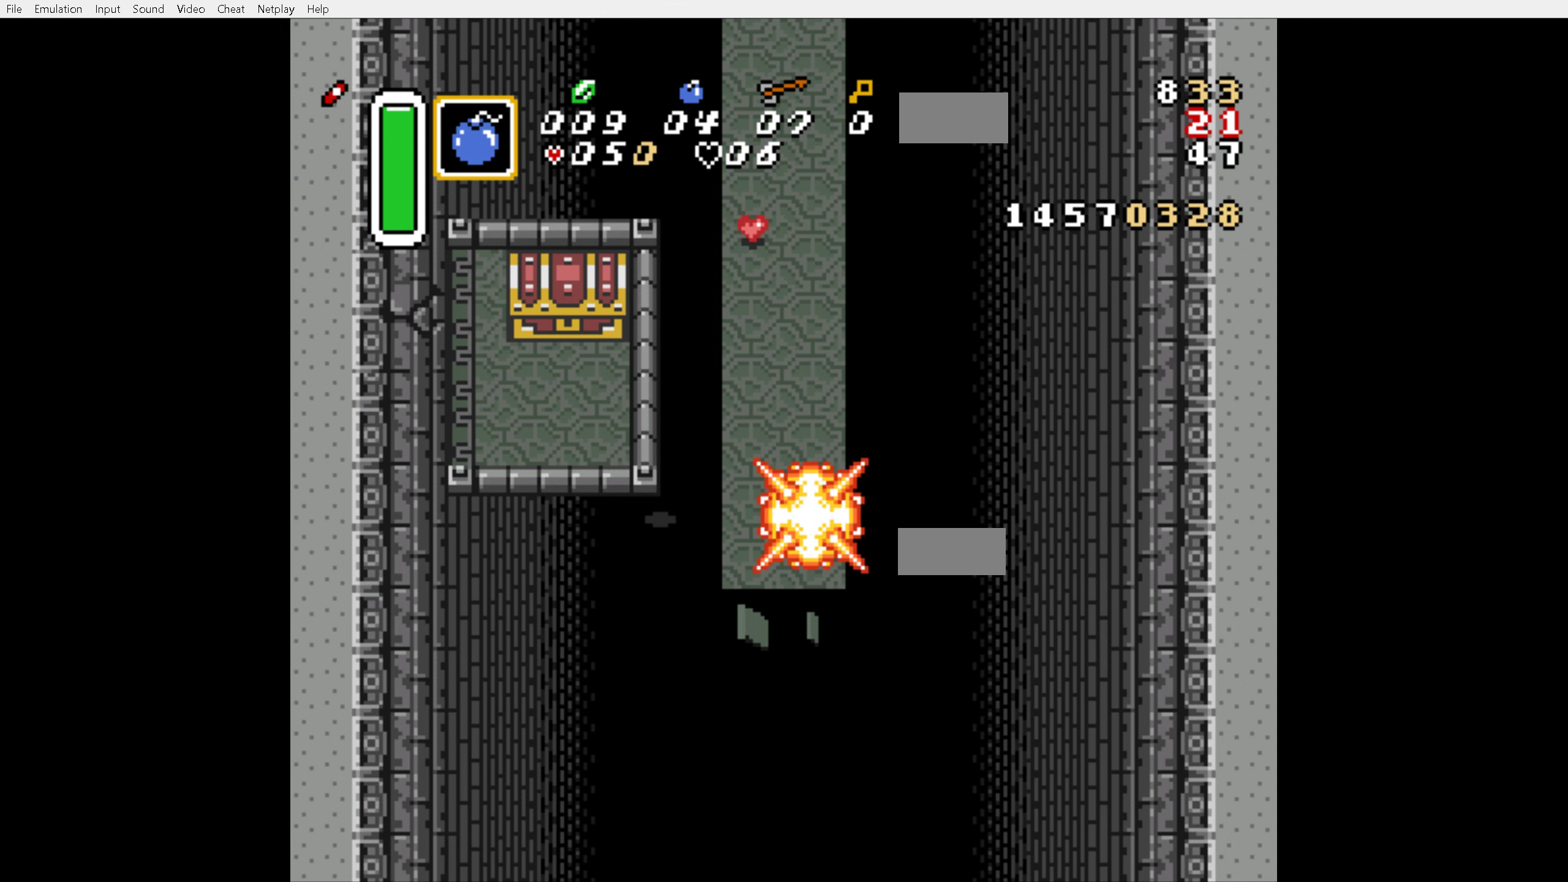
Gameplay with a controller (Nintendo layout); each line is a JSON object with the inputs held at the frame after it (dt_ms = milliseconds from this image to that frame). "events" lists button and stick changes between this image and that frame as [ms after this image, input, new state], when the widget could be followed in between. Not read: L3 R3.
{"dt_ms": 500, "buttons": ["DPAD_UP"], "events": [[133, "DPAD_UP", "down"], [433, "Y", "down"], [483, "Y", "up"]]}
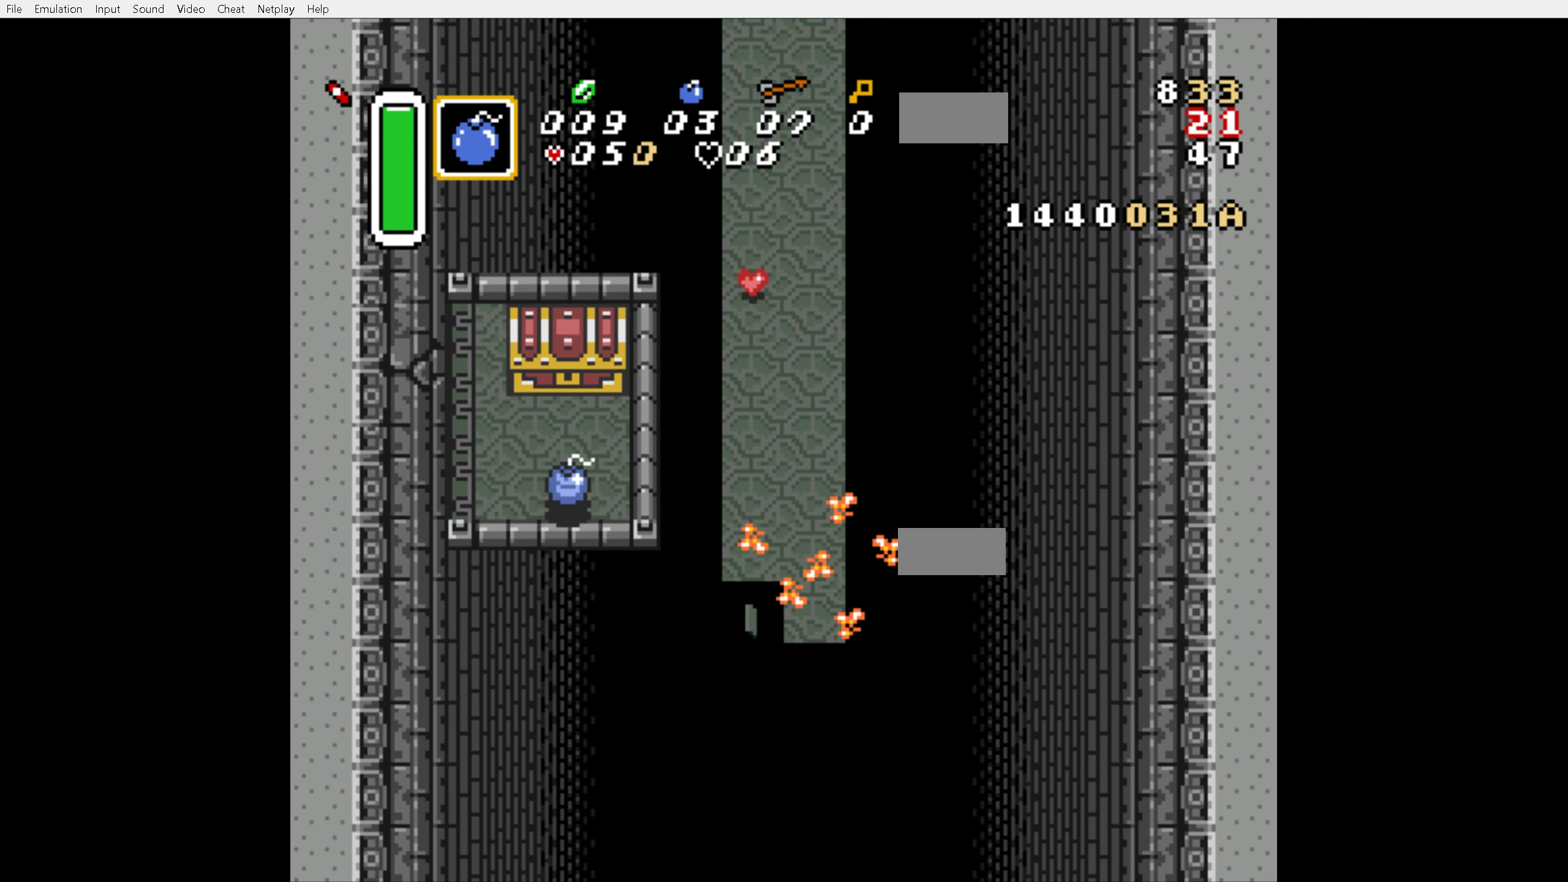
{"dt_ms": 500, "buttons": ["DPAD_LEFT"], "events": [[66, "DPAD_UP", "up"], [100, "A", "down"], [166, "A", "up"], [316, "DPAD_LEFT", "down"]]}
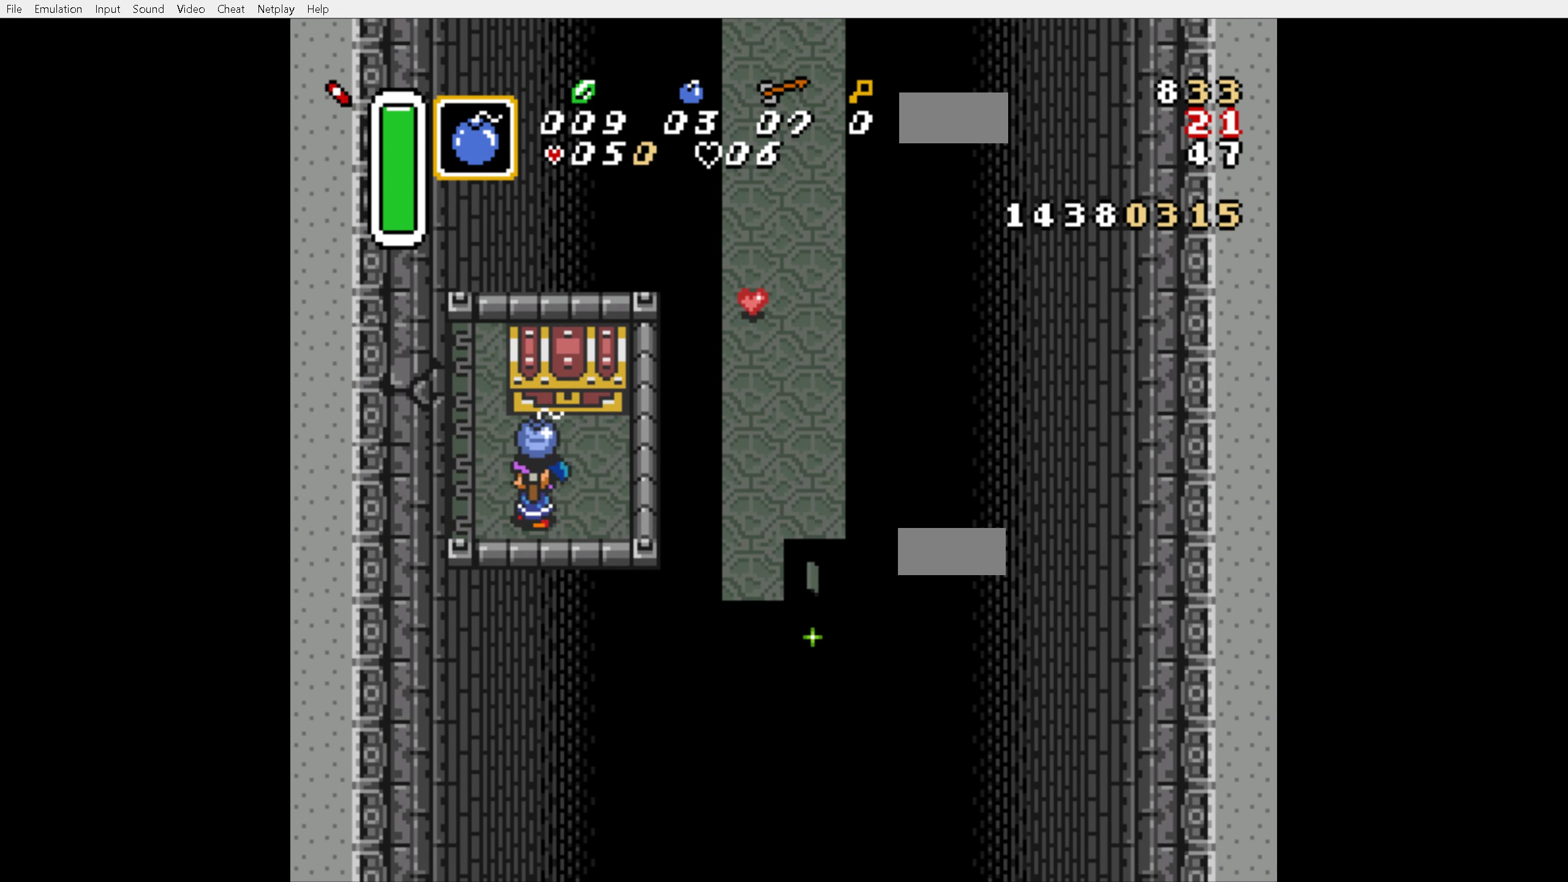
{"dt_ms": 500, "buttons": ["DPAD_UP", "DPAD_RIGHT"], "events": [[233, "DPAD_LEFT", "up"], [250, "DPAD_UP", "down"], [316, "A", "down"], [366, "DPAD_UP", "up"], [400, "A", "up"], [450, "DPAD_RIGHT", "down"], [450, "DPAD_UP", "down"]]}
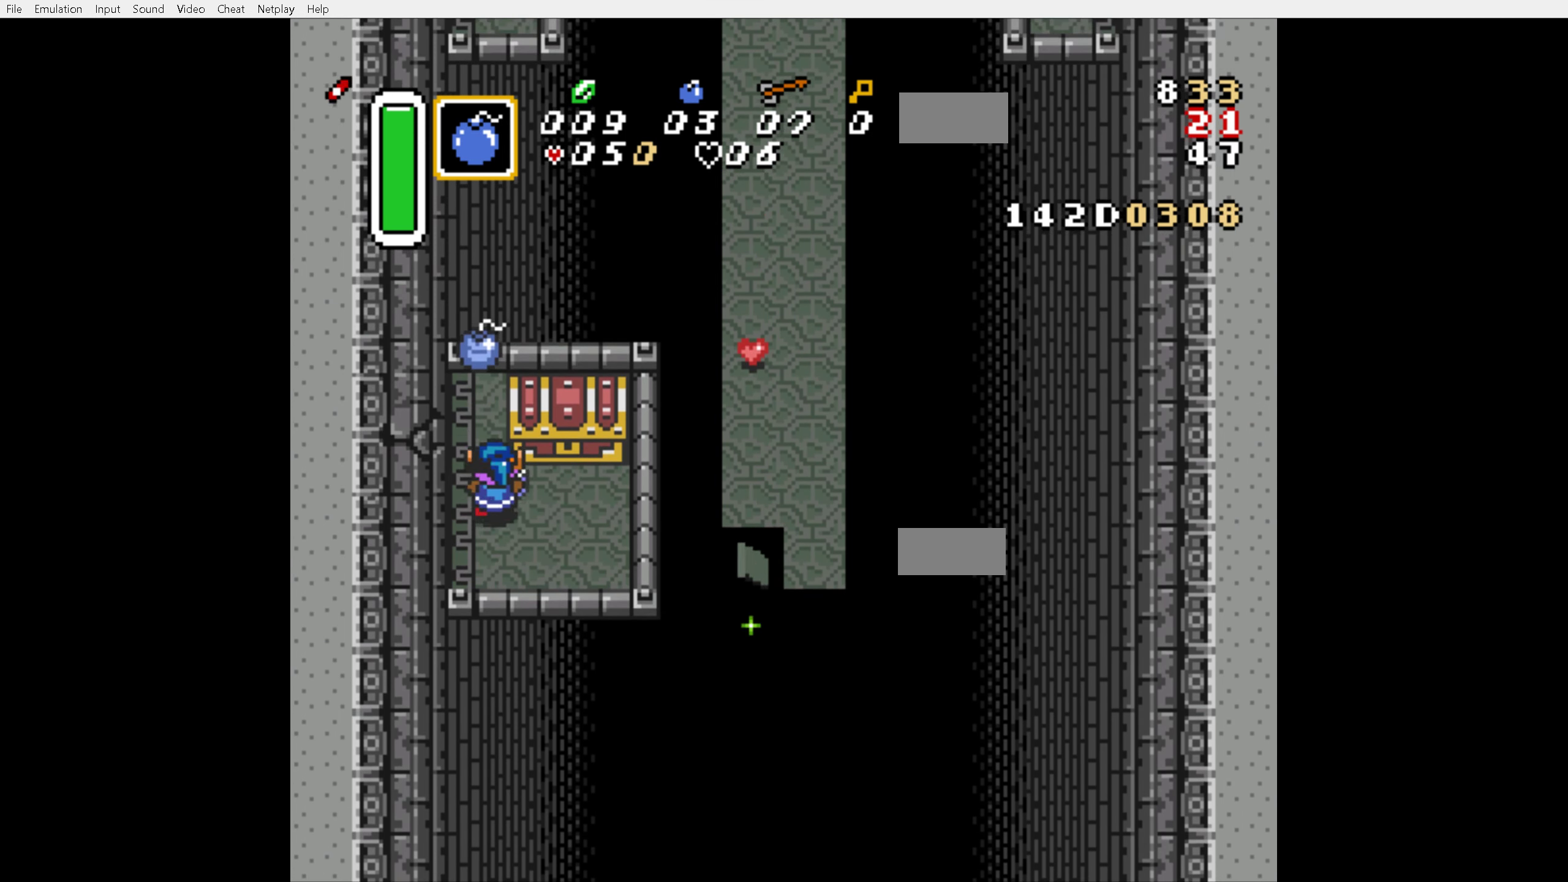
{"dt_ms": 500, "buttons": [], "events": [[16, "DPAD_UP", "up"], [300, "DPAD_UP", "down"], [350, "DPAD_RIGHT", "up"], [483, "A", "down"], [483, "DPAD_UP", "up"], [500, "A", "up"]]}
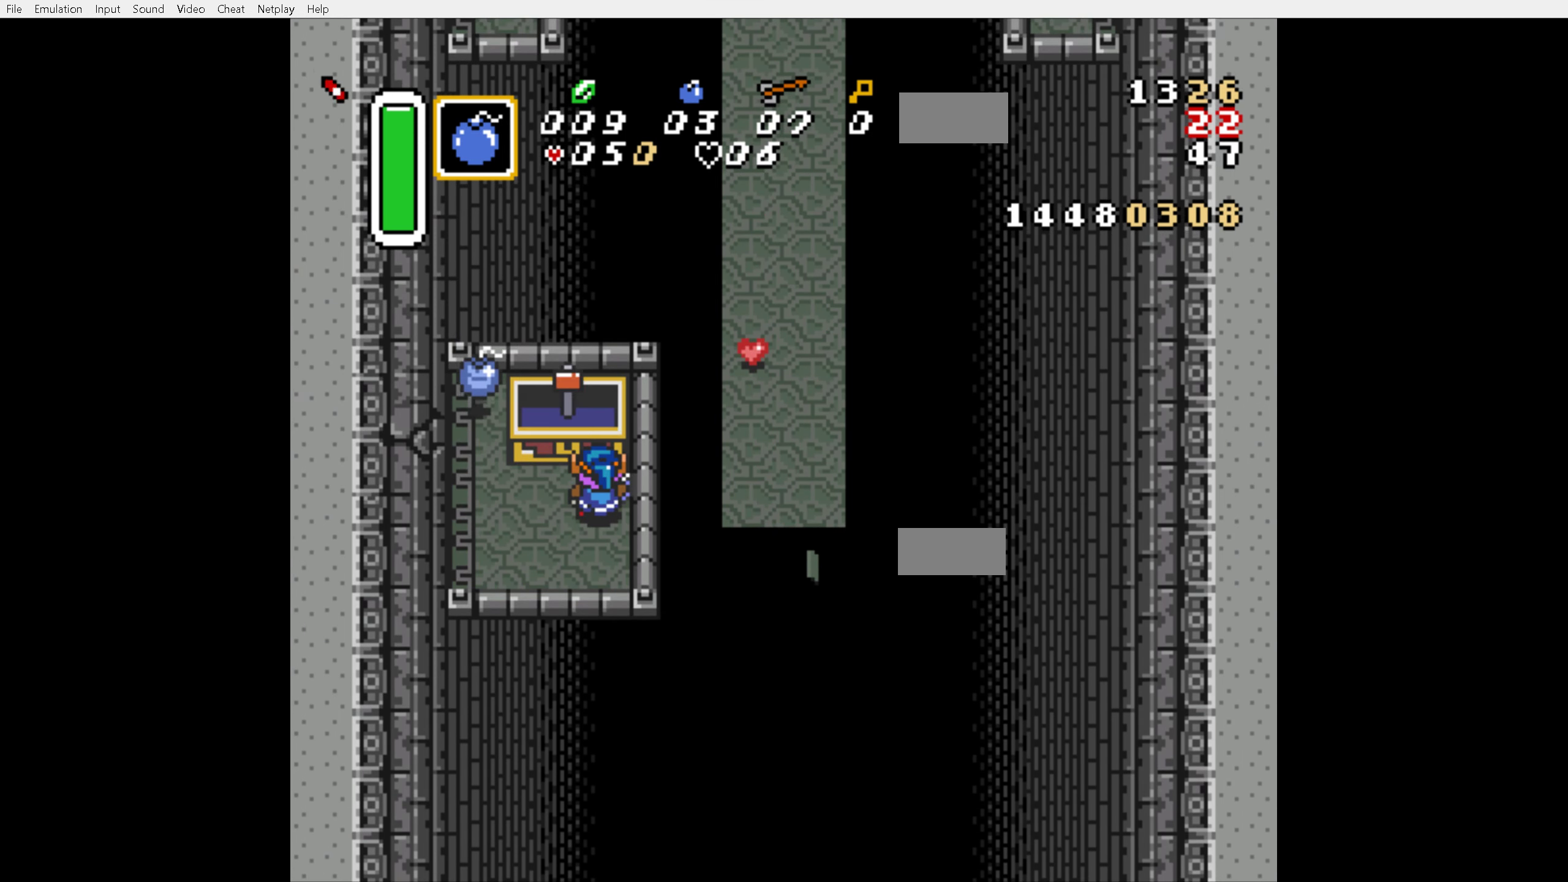
{"dt_ms": 500, "buttons": ["A", "B", "R1"], "events": [[83, "A", "down"], [150, "A", "up"], [233, "B", "down"], [300, "B", "up"], [416, "B", "down"], [483, "R1", "down"], [500, "A", "down"]]}
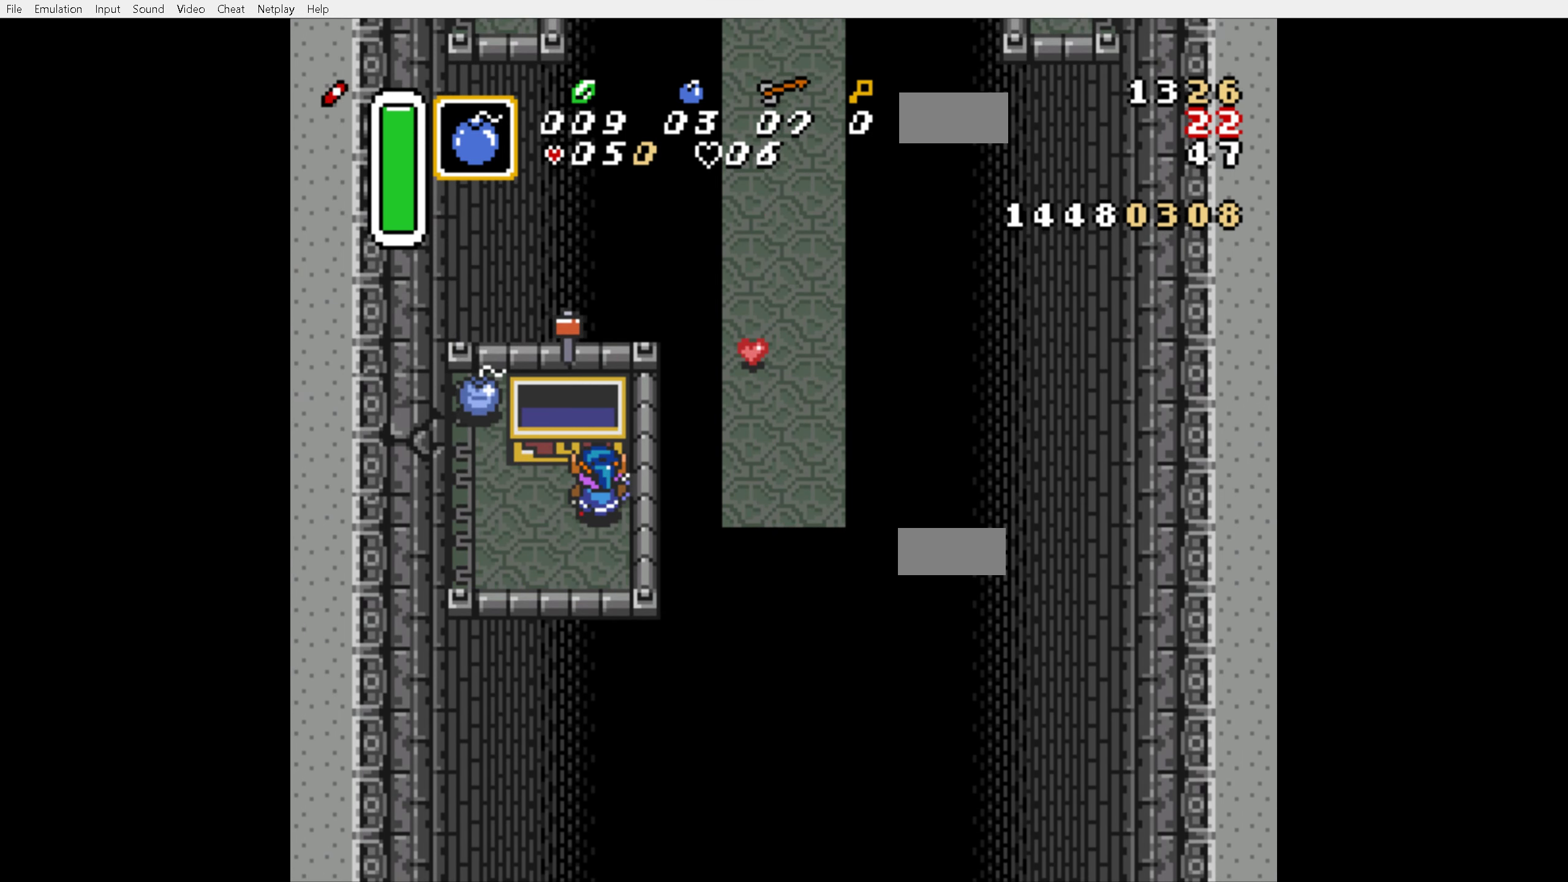
{"dt_ms": 1000, "buttons": [], "events": [[16, "B", "up"], [150, "A", "up"], [150, "R1", "up"], [233, "B", "down"], [266, "R1", "down"], [300, "A", "down"], [300, "B", "up"], [383, "A", "up"], [383, "R1", "up"], [500, "B", "down"], [500, "R1", "down"], [516, "A", "down"], [683, "A", "up"], [683, "R1", "up"], [867, "B", "up"]]}
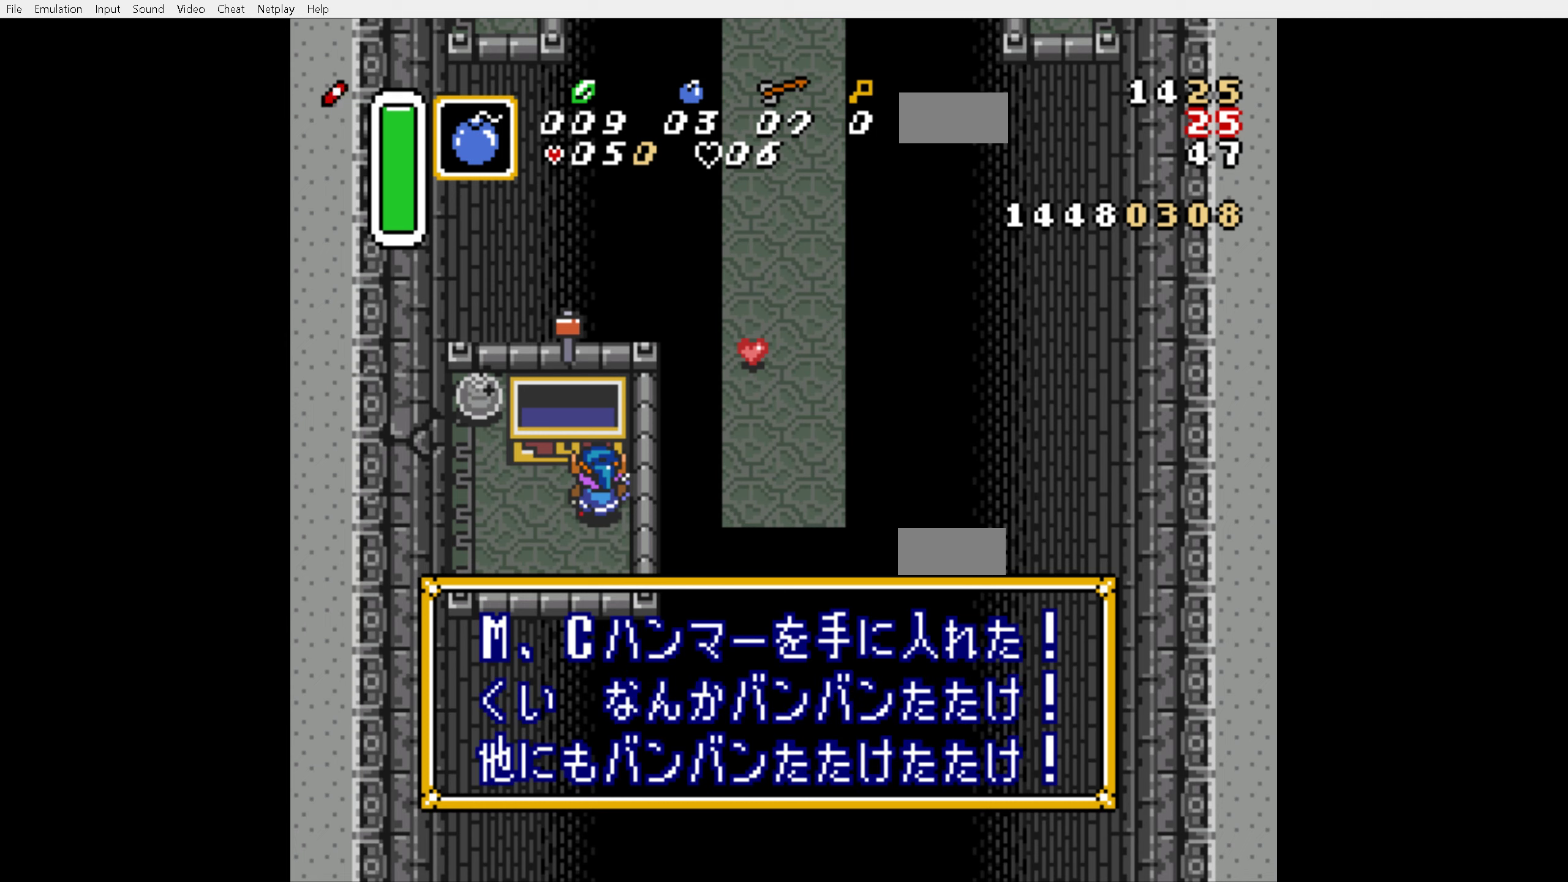
{"dt_ms": 500, "buttons": [], "events": [[33, "A", "down"], [33, "R1", "down"], [67, "A", "up"], [67, "R1", "up"], [150, "B", "down"], [167, "R1", "down"], [200, "A", "down"], [217, "B", "up"], [283, "A", "up"], [283, "R1", "up"], [383, "B", "down"], [383, "R1", "down"], [417, "A", "down"], [467, "B", "up"], [500, "A", "up"], [500, "R1", "up"]]}
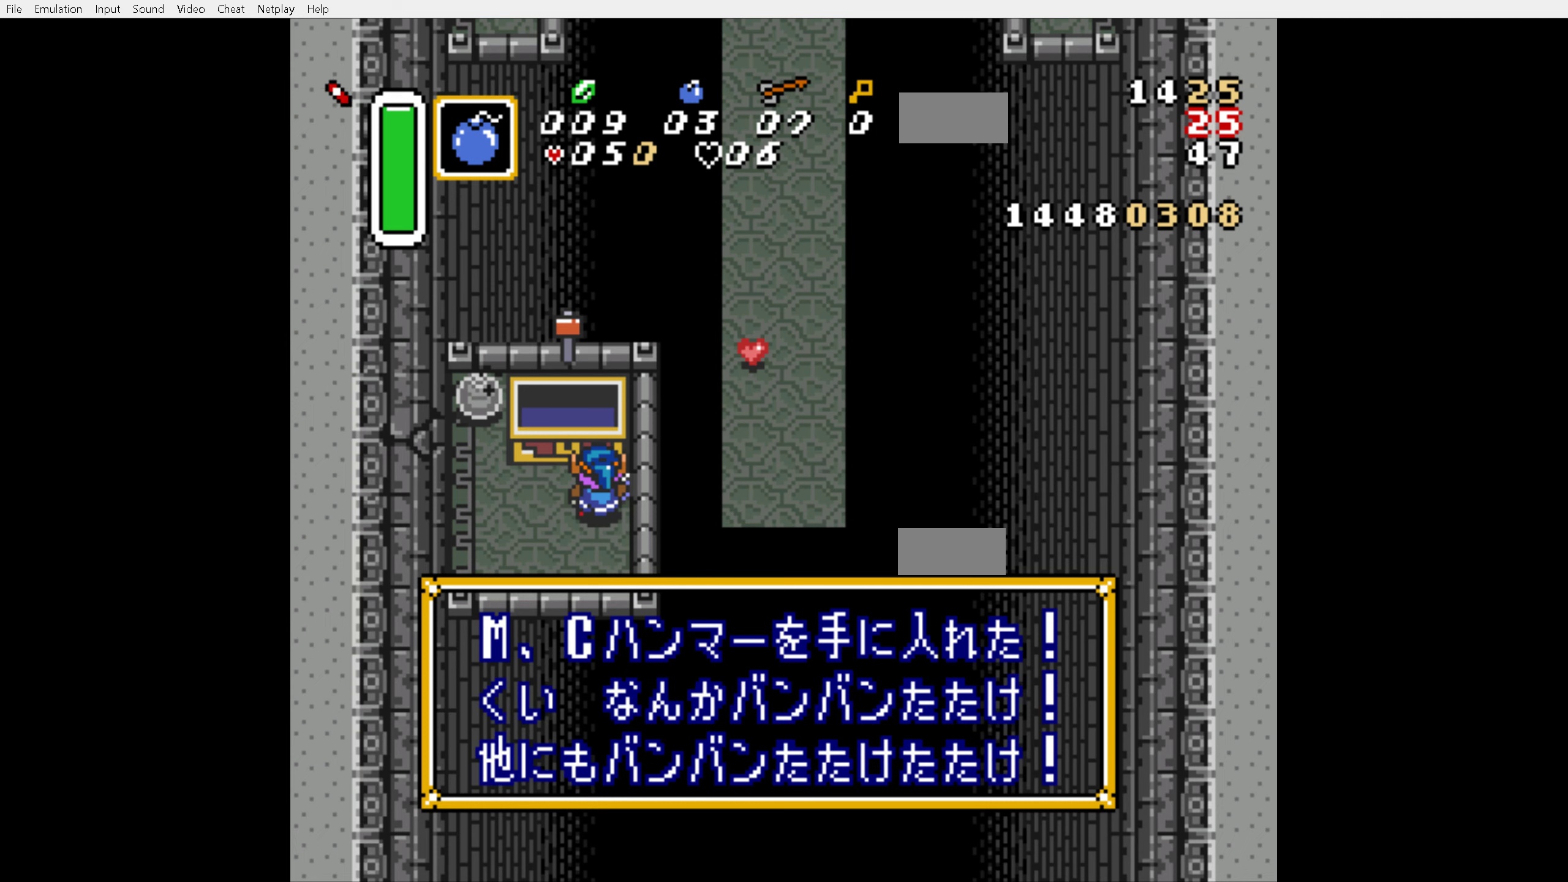
{"dt_ms": 500, "buttons": [], "events": [[83, "B", "down"], [117, "A", "down"], [117, "R1", "down"], [150, "B", "up"], [200, "A", "up"], [200, "R1", "up"], [283, "B", "down"], [283, "R1", "down"], [317, "A", "down"], [317, "B", "up"], [367, "A", "up"], [367, "R1", "up"]]}
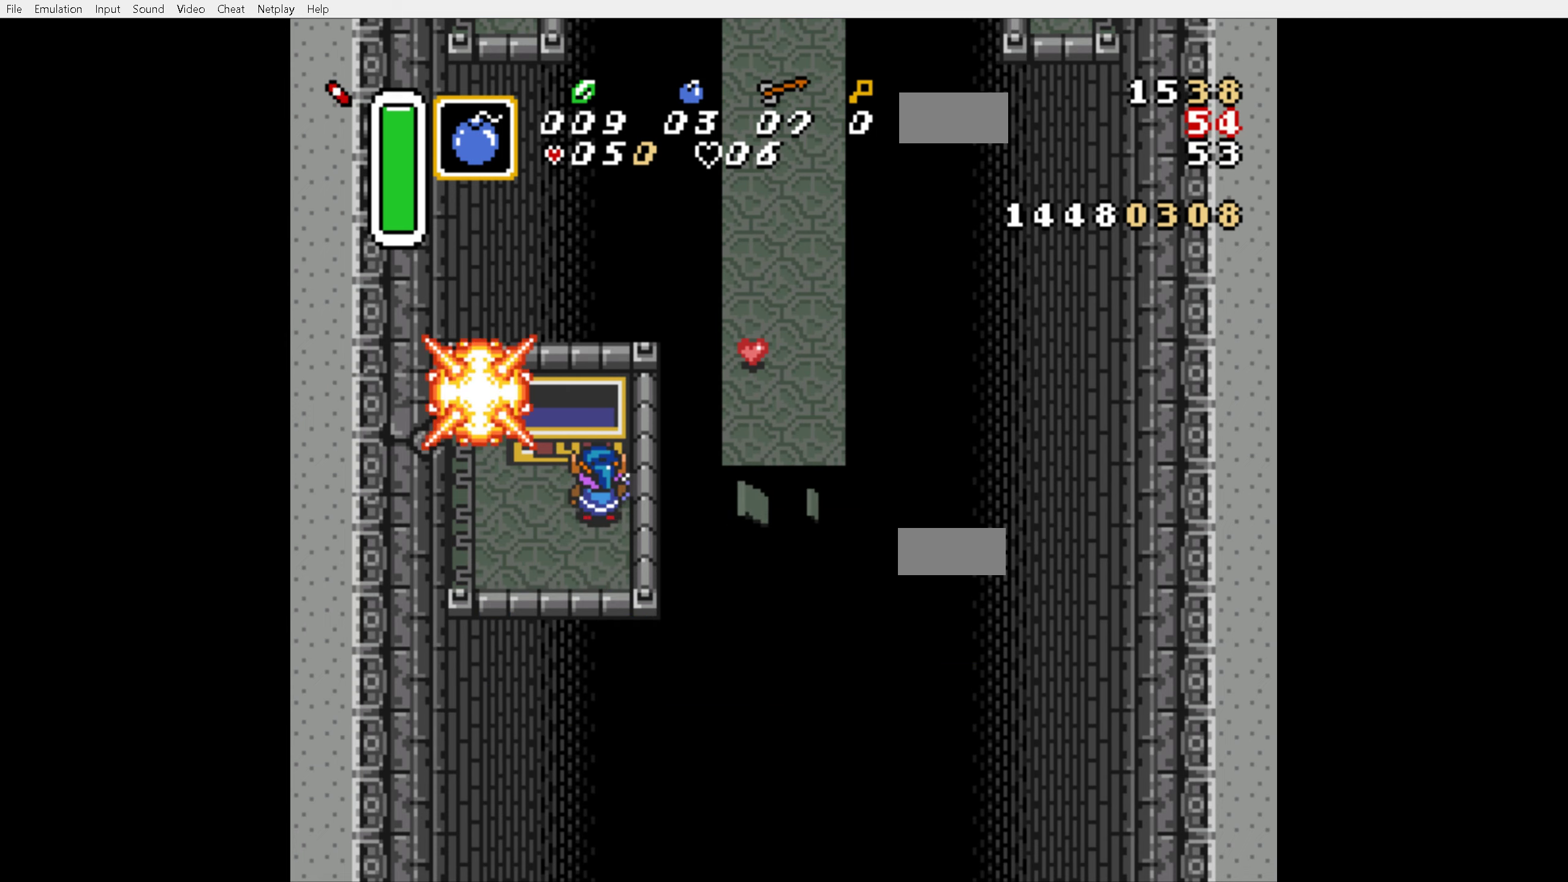
{"dt_ms": 500, "buttons": [], "events": []}
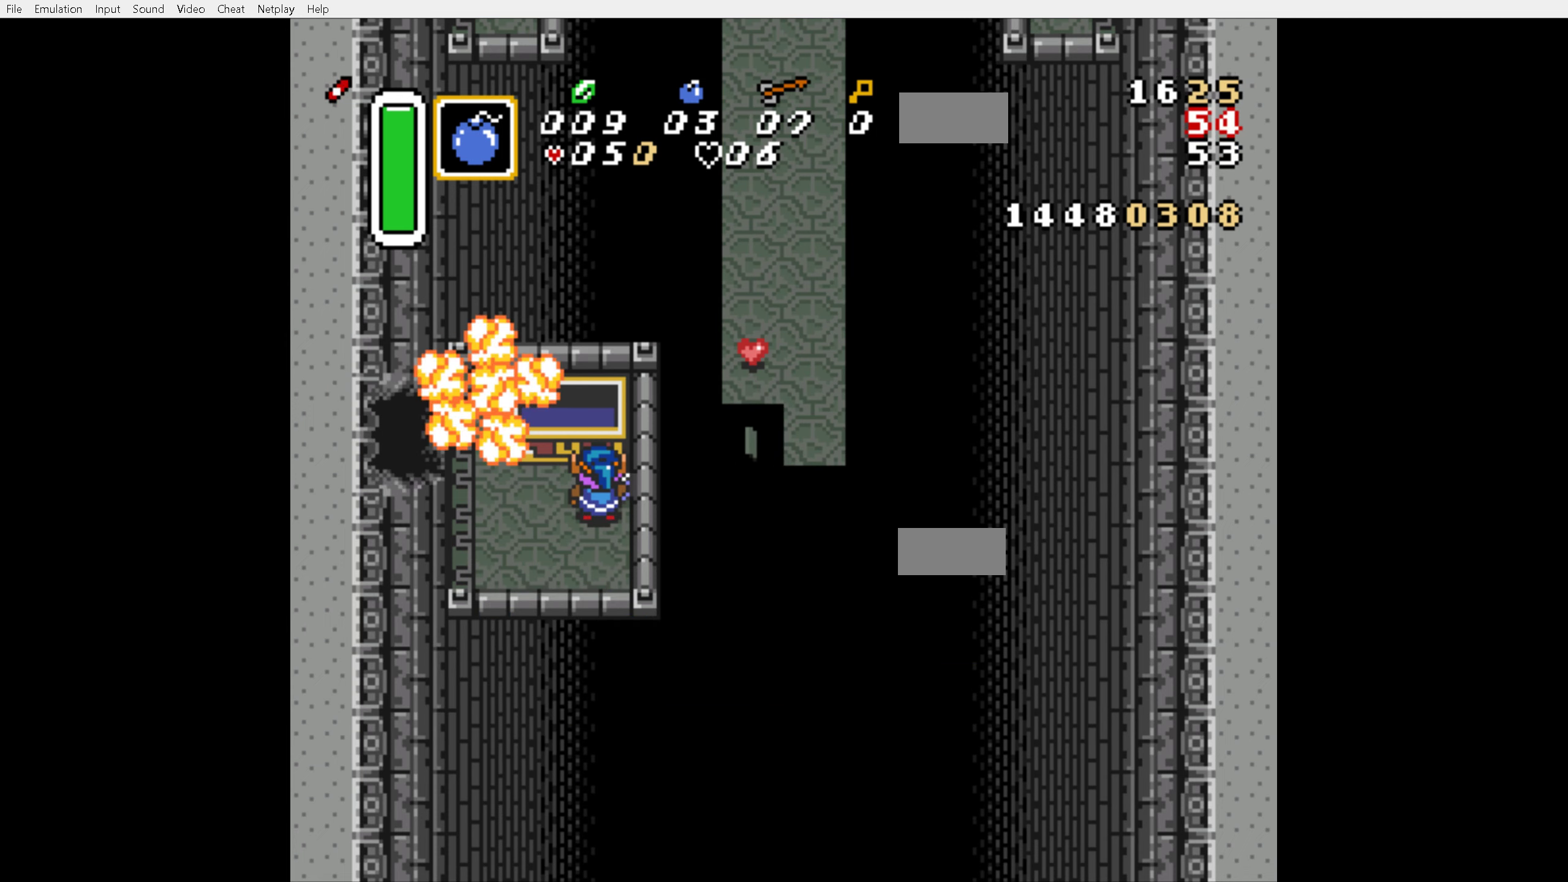
{"dt_ms": 500, "buttons": ["DPAD_UP"], "events": [[117, "DPAD_LEFT", "down"], [400, "DPAD_UP", "down"], [450, "DPAD_LEFT", "up"]]}
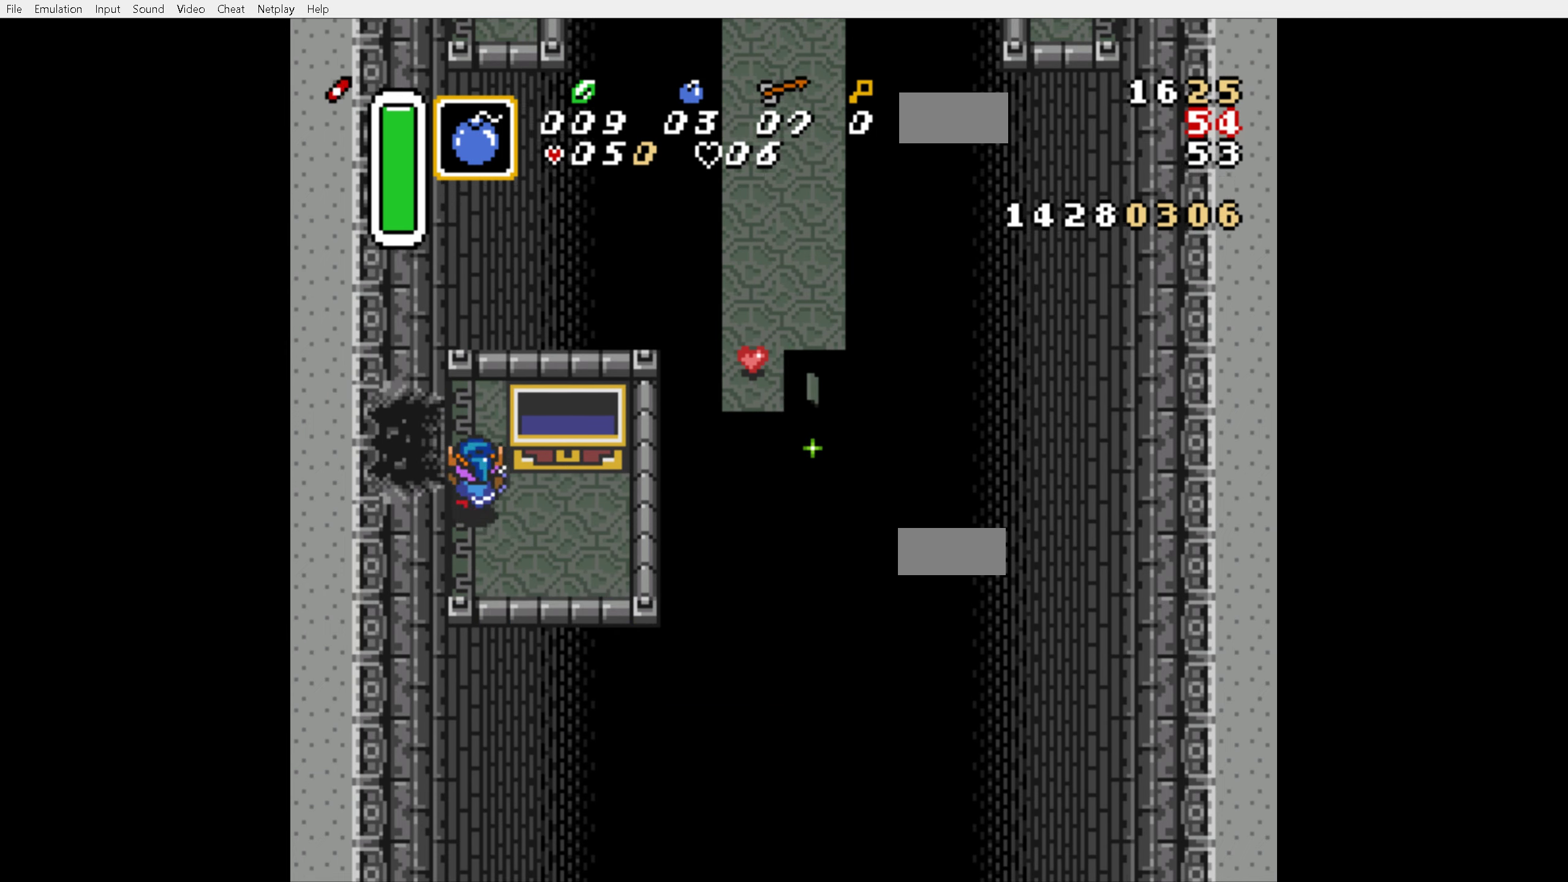
{"dt_ms": 500, "buttons": ["DPAD_LEFT"], "events": [[150, "DPAD_UP", "up"], [183, "DPAD_LEFT", "down"]]}
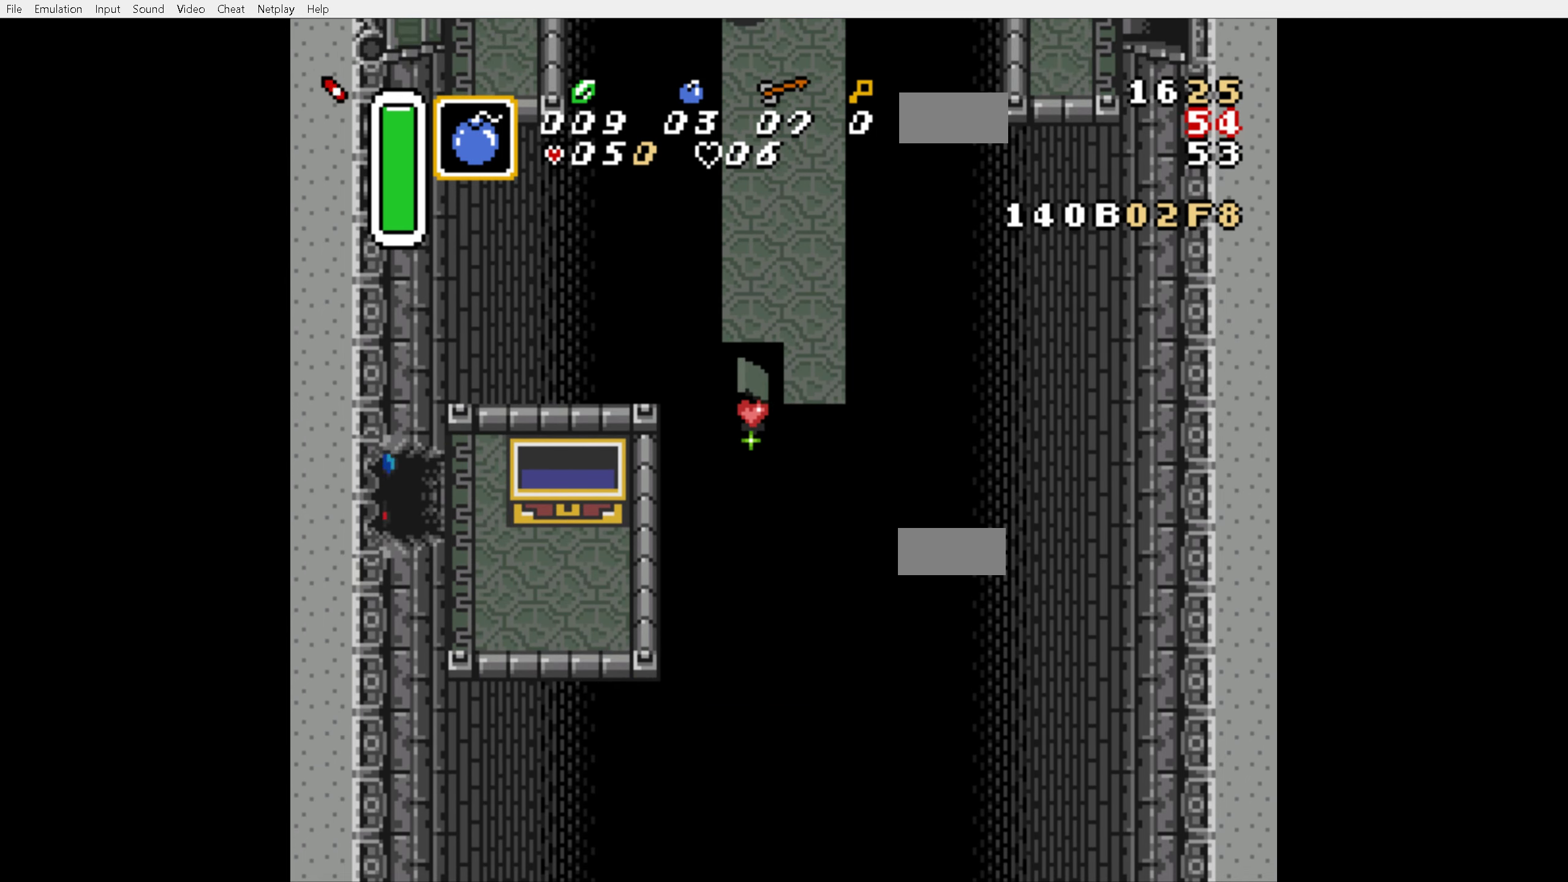
{"dt_ms": 500, "buttons": ["DPAD_LEFT"], "events": []}
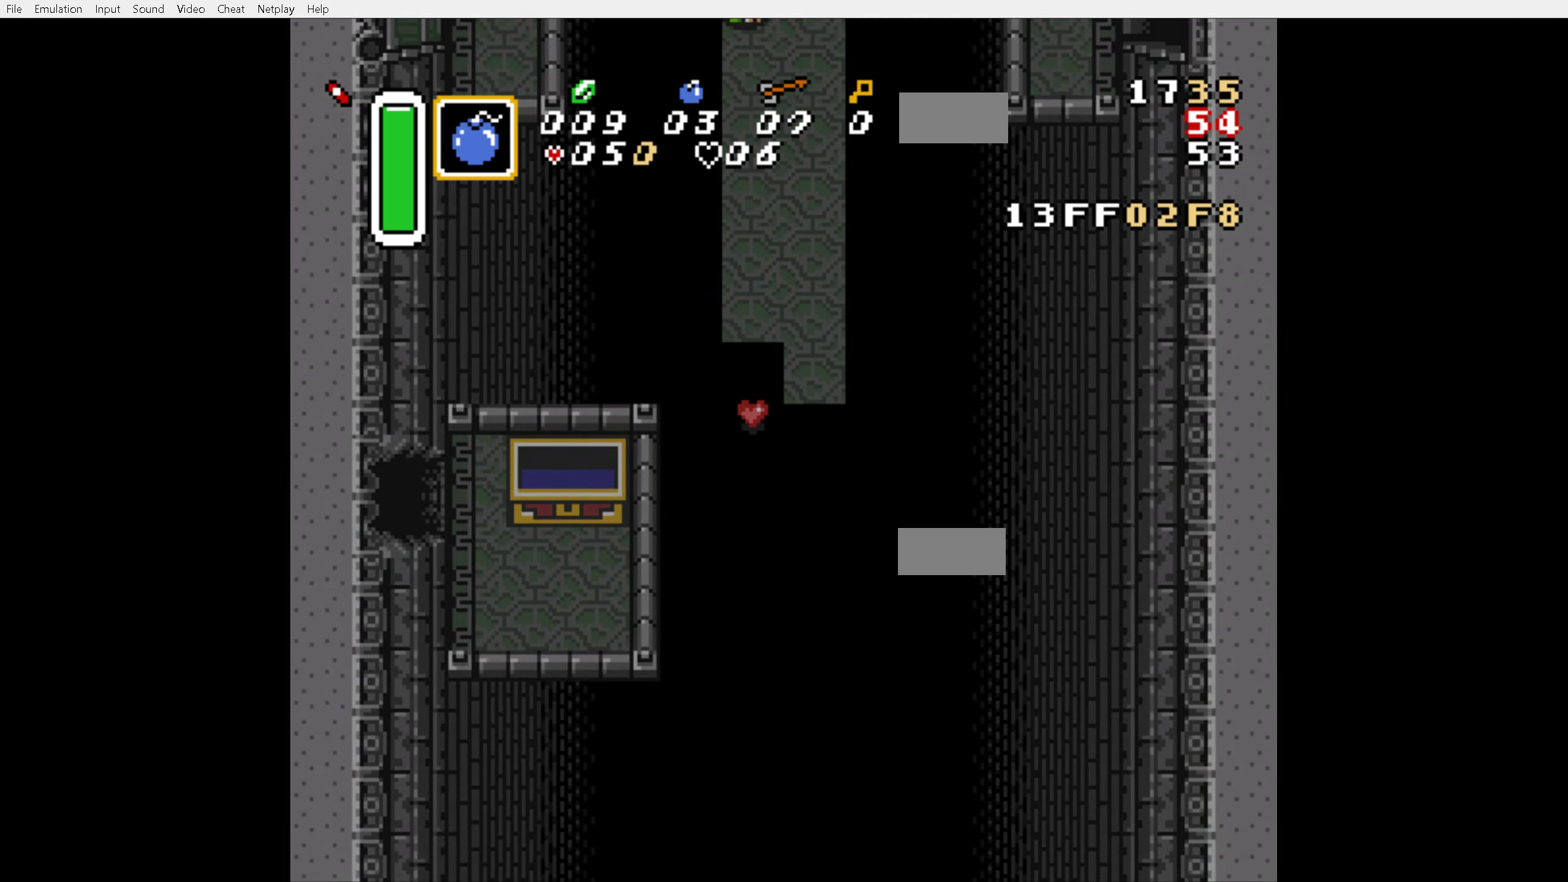
{"dt_ms": 500, "buttons": ["DPAD_LEFT"], "events": []}
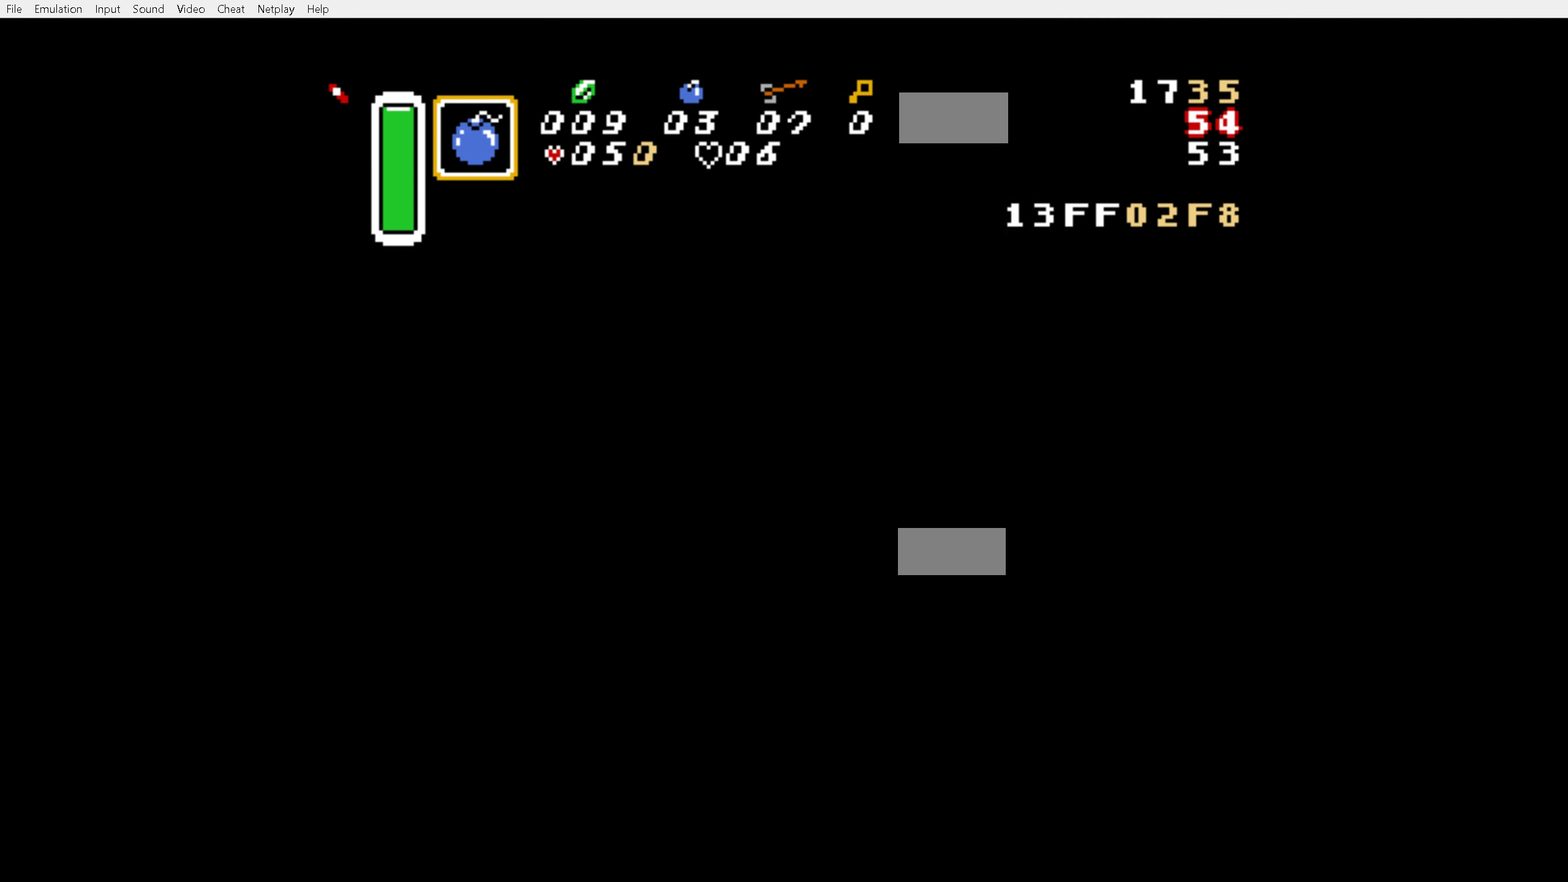
{"dt_ms": 500, "buttons": ["DPAD_LEFT"], "events": []}
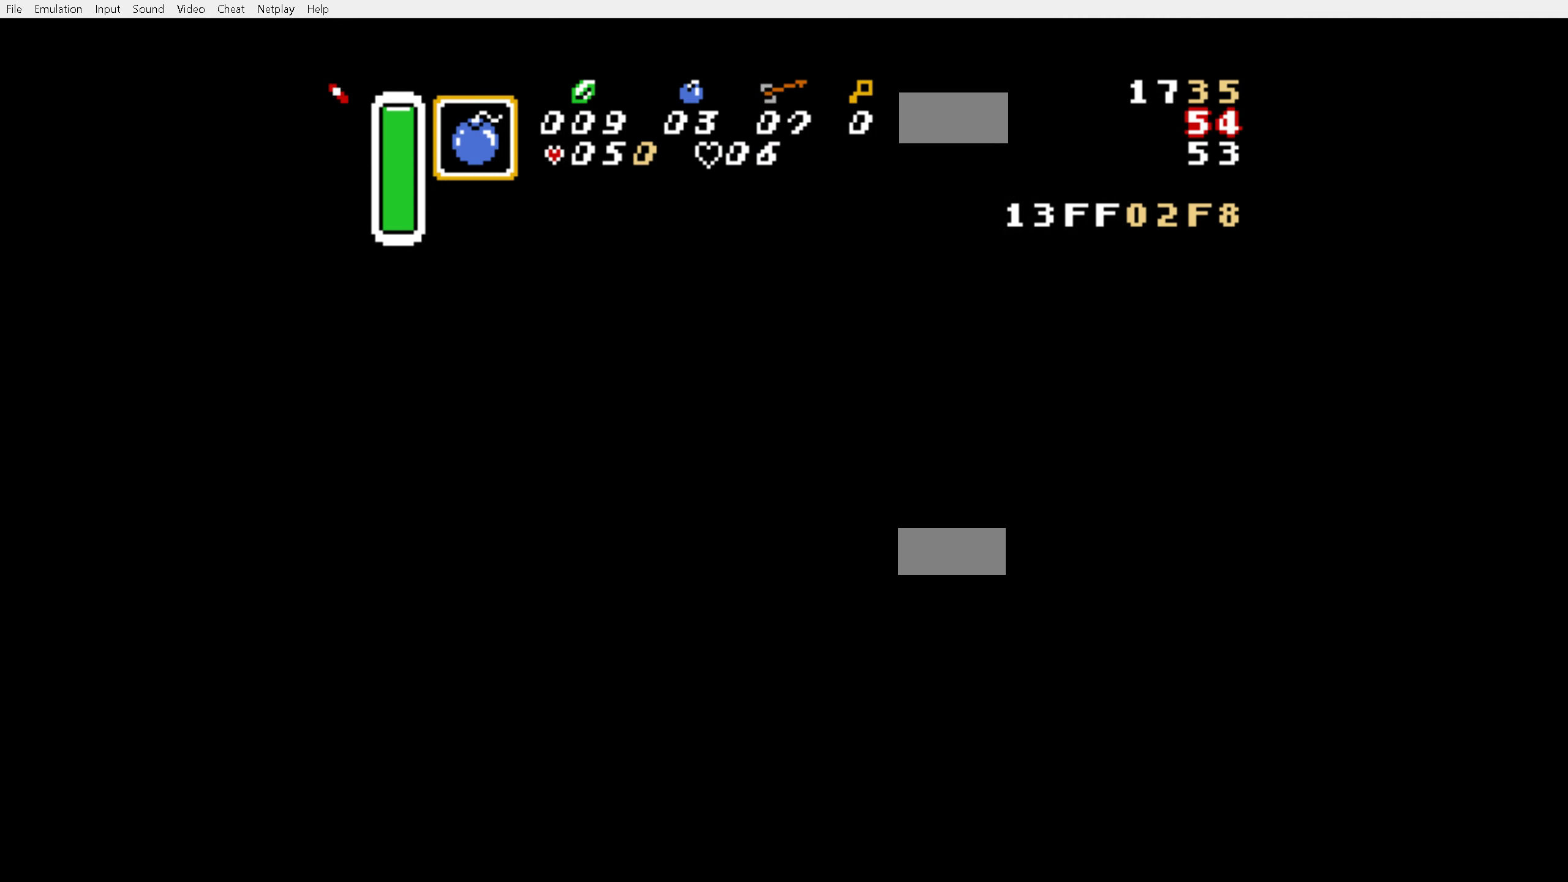
{"dt_ms": 500, "buttons": ["DPAD_LEFT"], "events": []}
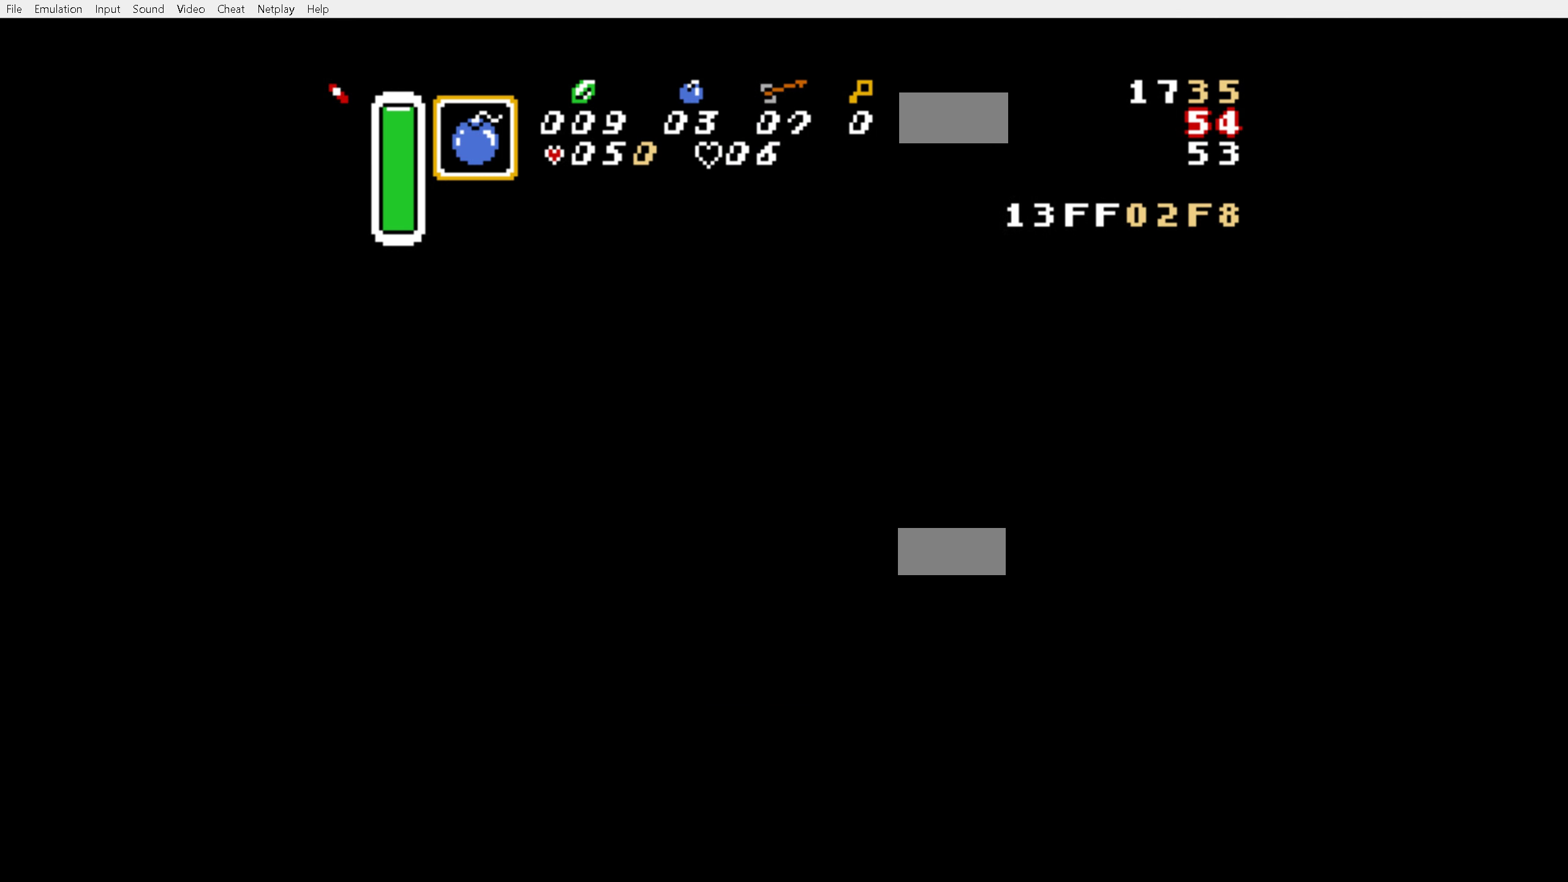
{"dt_ms": 500, "buttons": ["DPAD_LEFT"], "events": []}
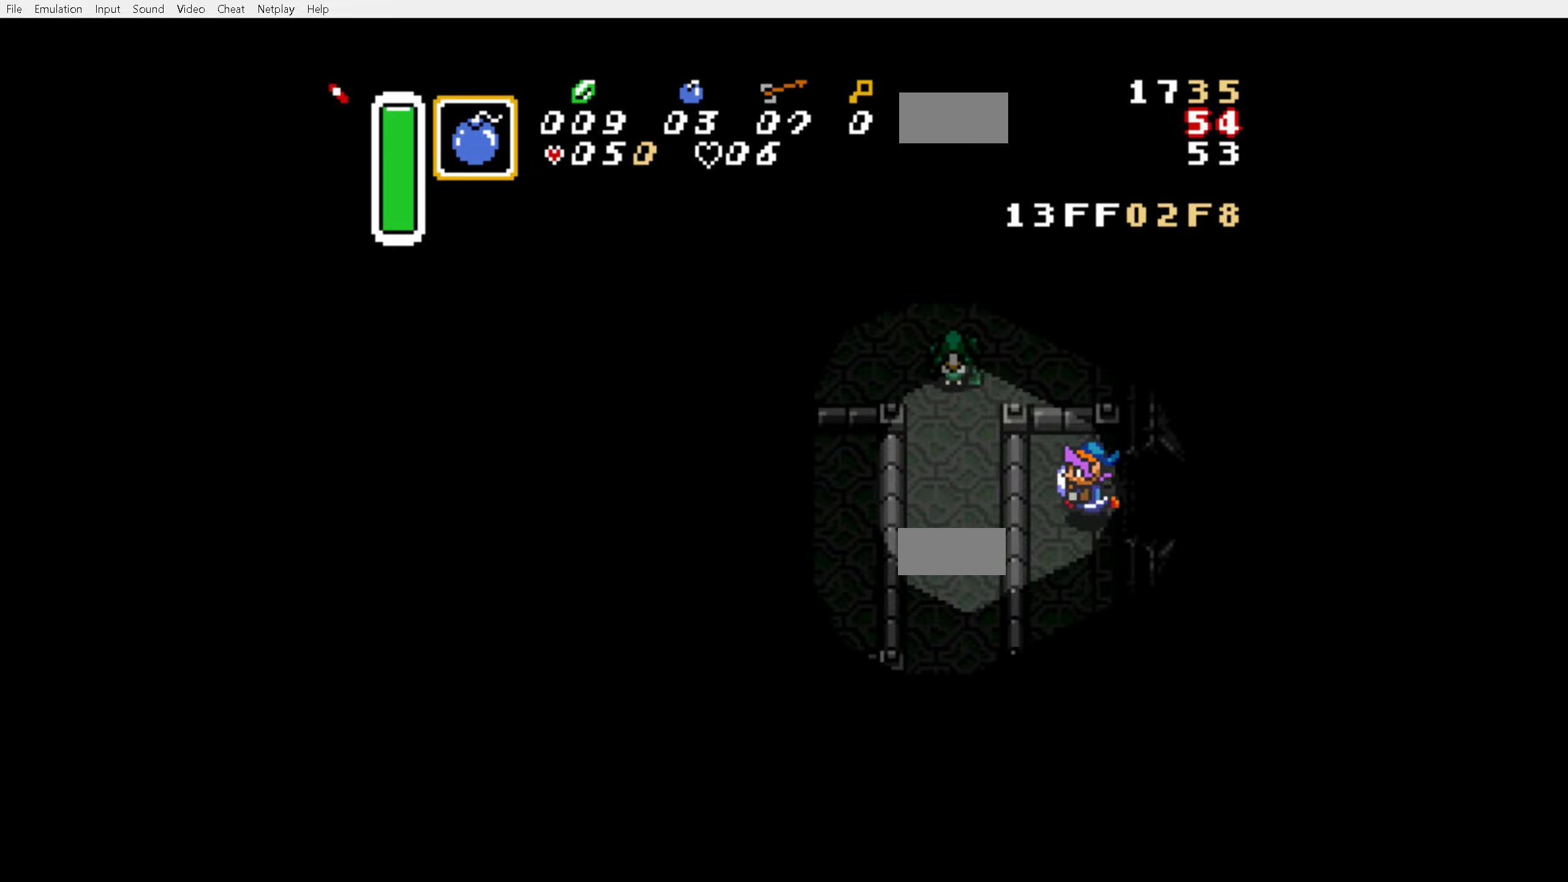
{"dt_ms": 500, "buttons": ["A"], "events": [[184, "DPAD_DOWN", "down"], [184, "DPAD_LEFT", "up"], [267, "A", "down"], [334, "DPAD_DOWN", "up"]]}
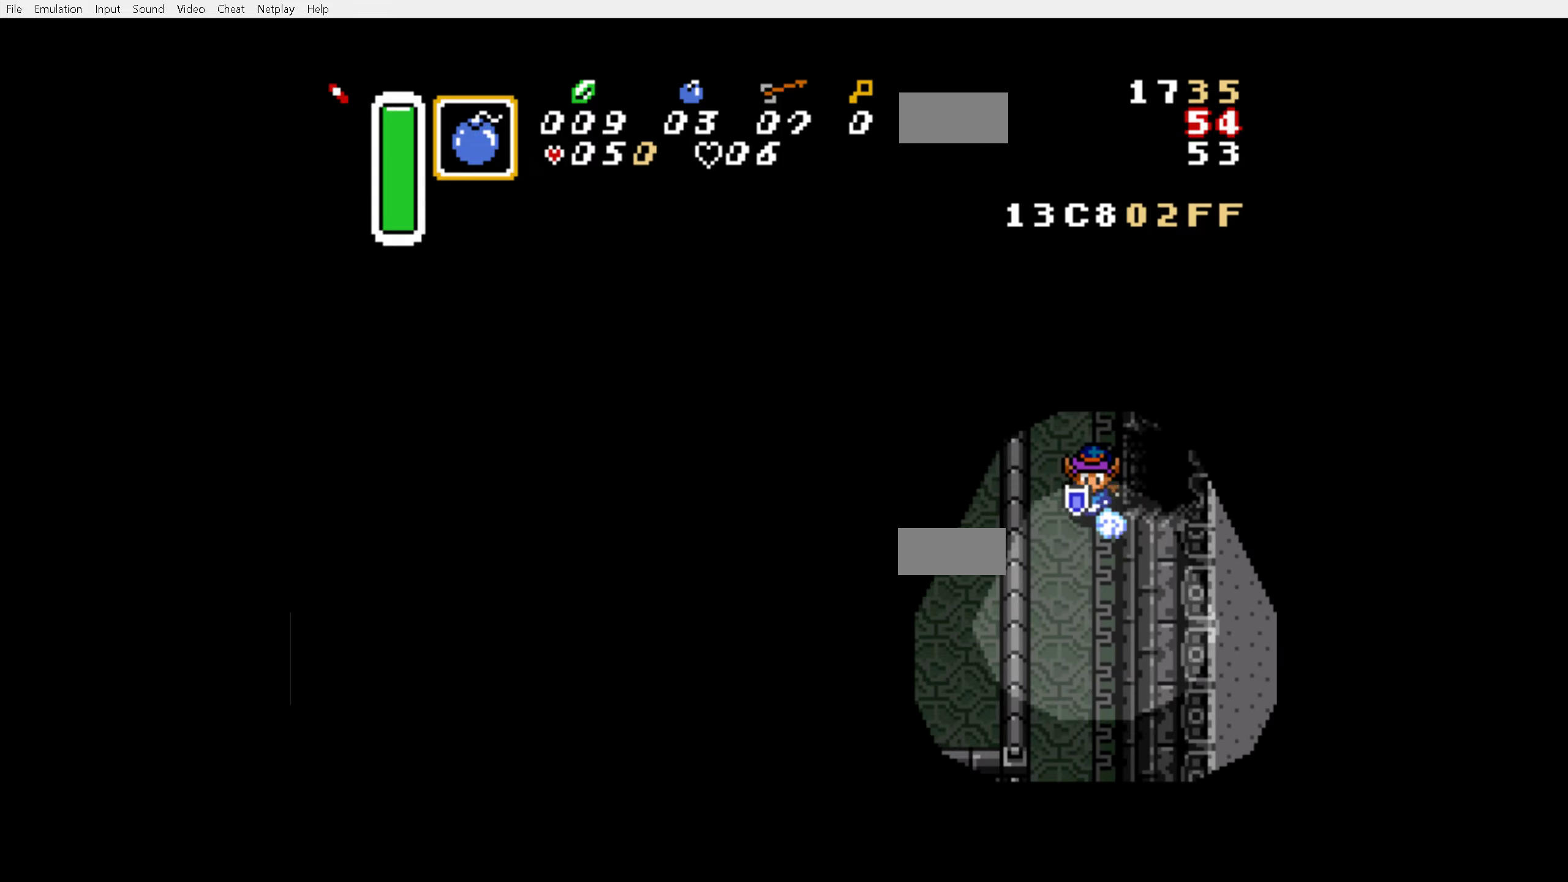
{"dt_ms": 500, "buttons": ["A"], "events": []}
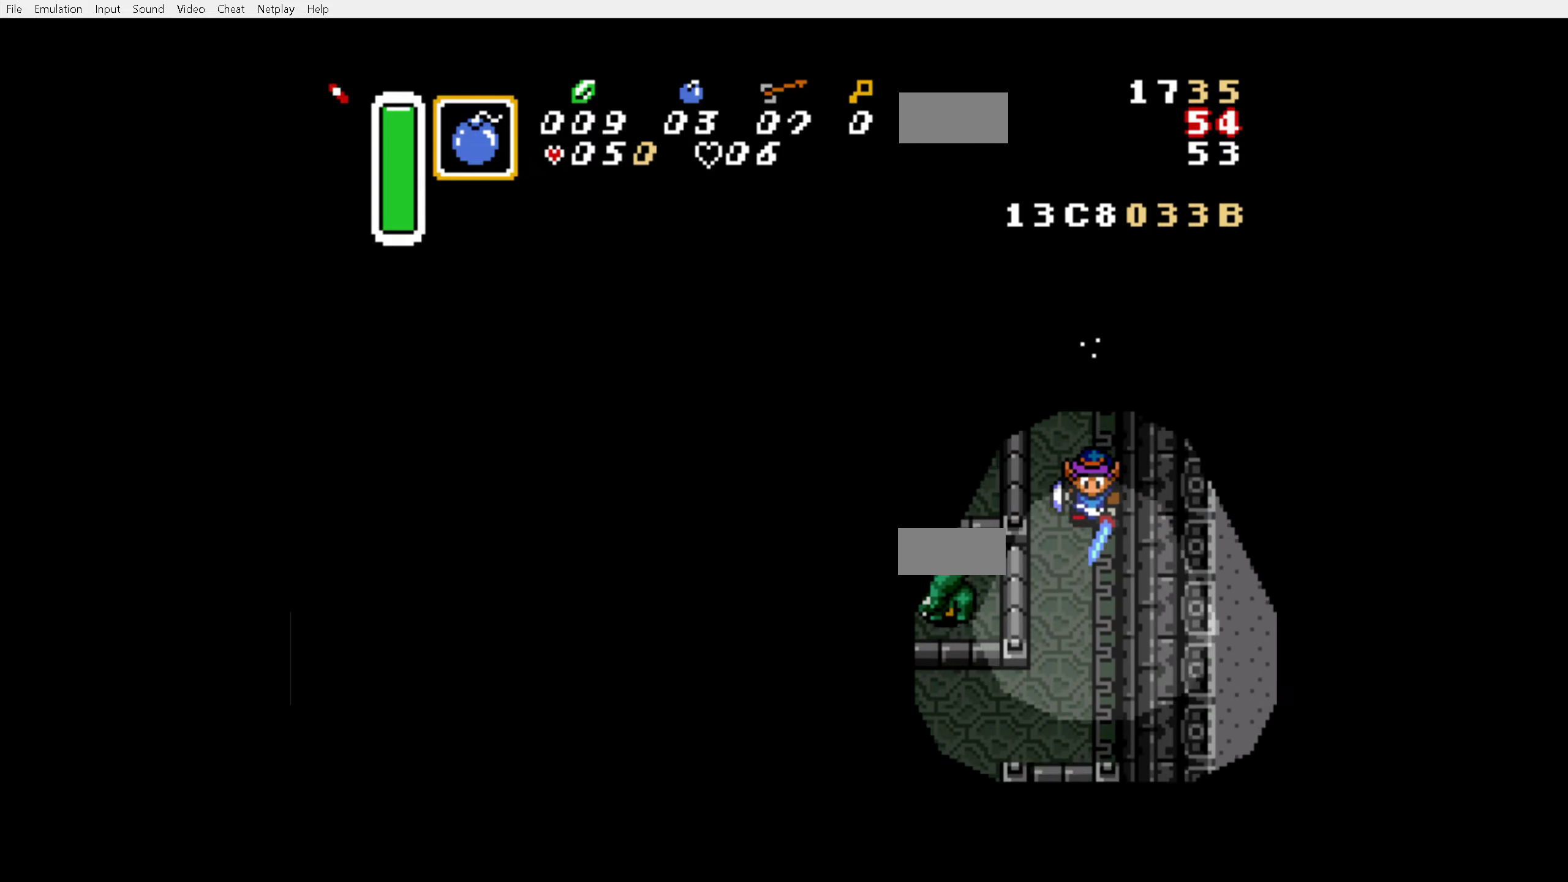
{"dt_ms": 500, "buttons": ["DPAD_DOWN", "DPAD_LEFT"], "events": [[134, "DPAD_DOWN", "down"], [134, "DPAD_LEFT", "down"], [200, "A", "up"]]}
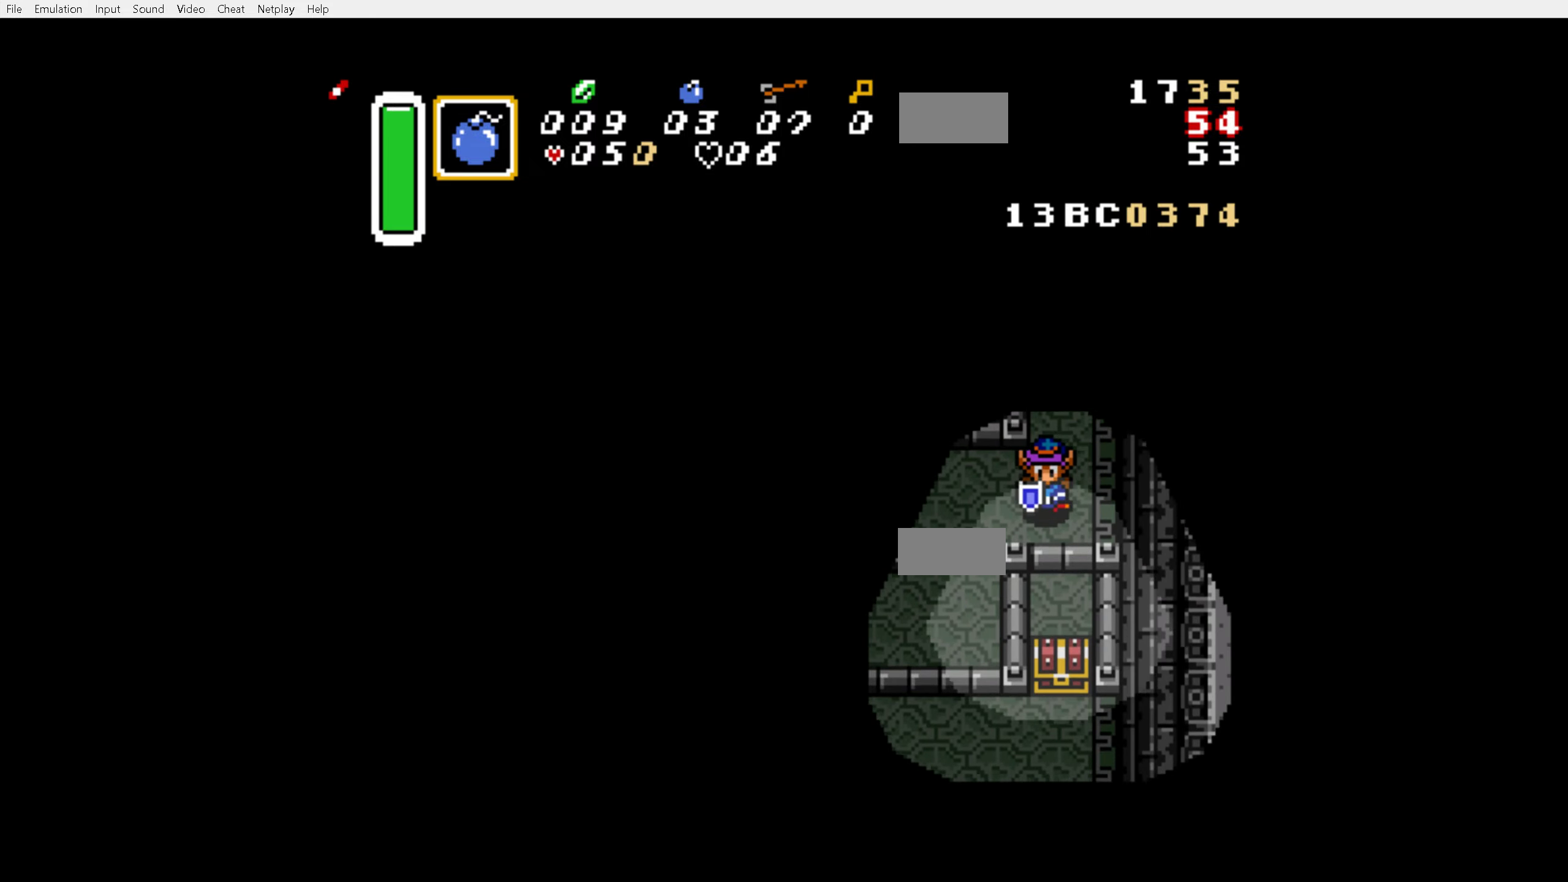
{"dt_ms": 1000, "buttons": ["A"], "events": [[267, "DPAD_LEFT", "up"], [500, "A", "down"], [550, "DPAD_DOWN", "up"], [550, "DPAD_LEFT", "down"], [684, "DPAD_LEFT", "up"]]}
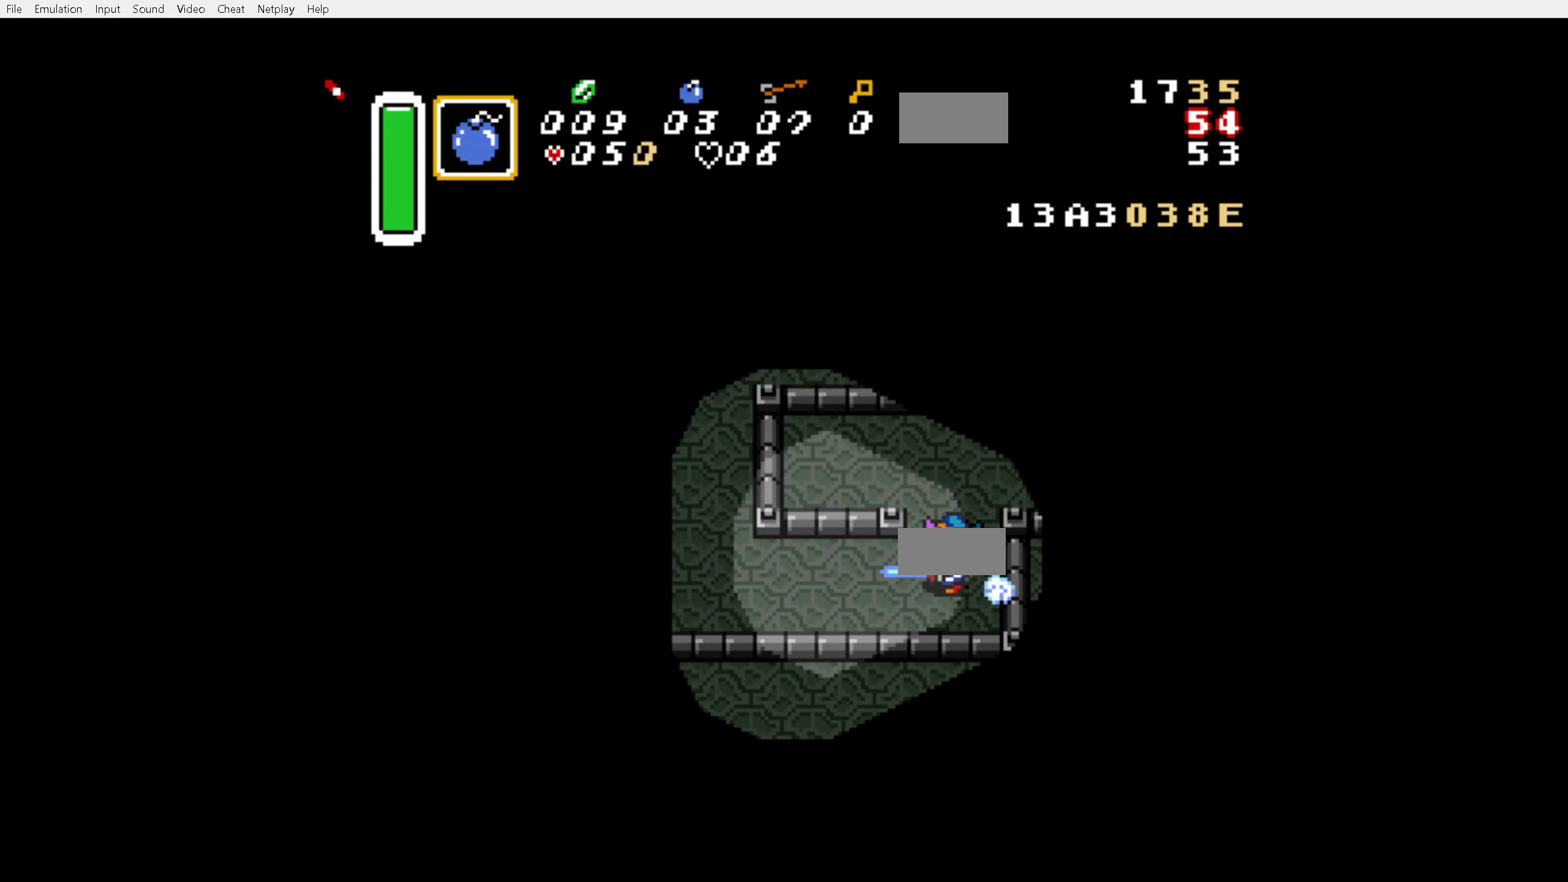
{"dt_ms": 1000, "buttons": ["A"], "events": [[100, "A", "up"], [417, "DPAD_DOWN", "down"], [734, "DPAD_RIGHT", "down"], [817, "DPAD_DOWN", "up"], [850, "A", "down"], [934, "DPAD_RIGHT", "up"]]}
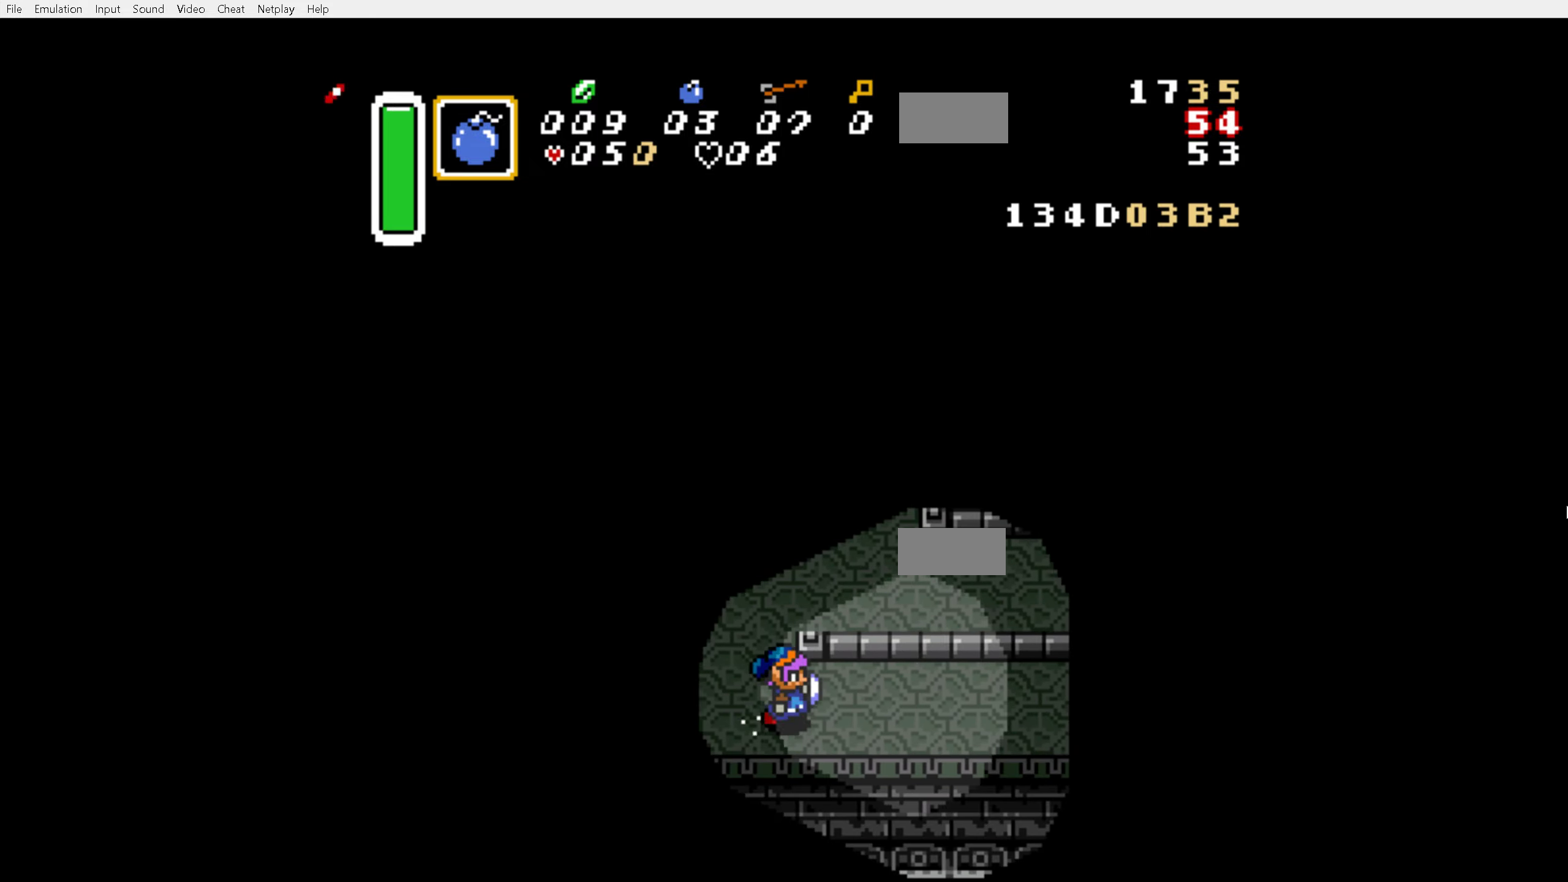
{"dt_ms": 500, "buttons": ["A"], "events": []}
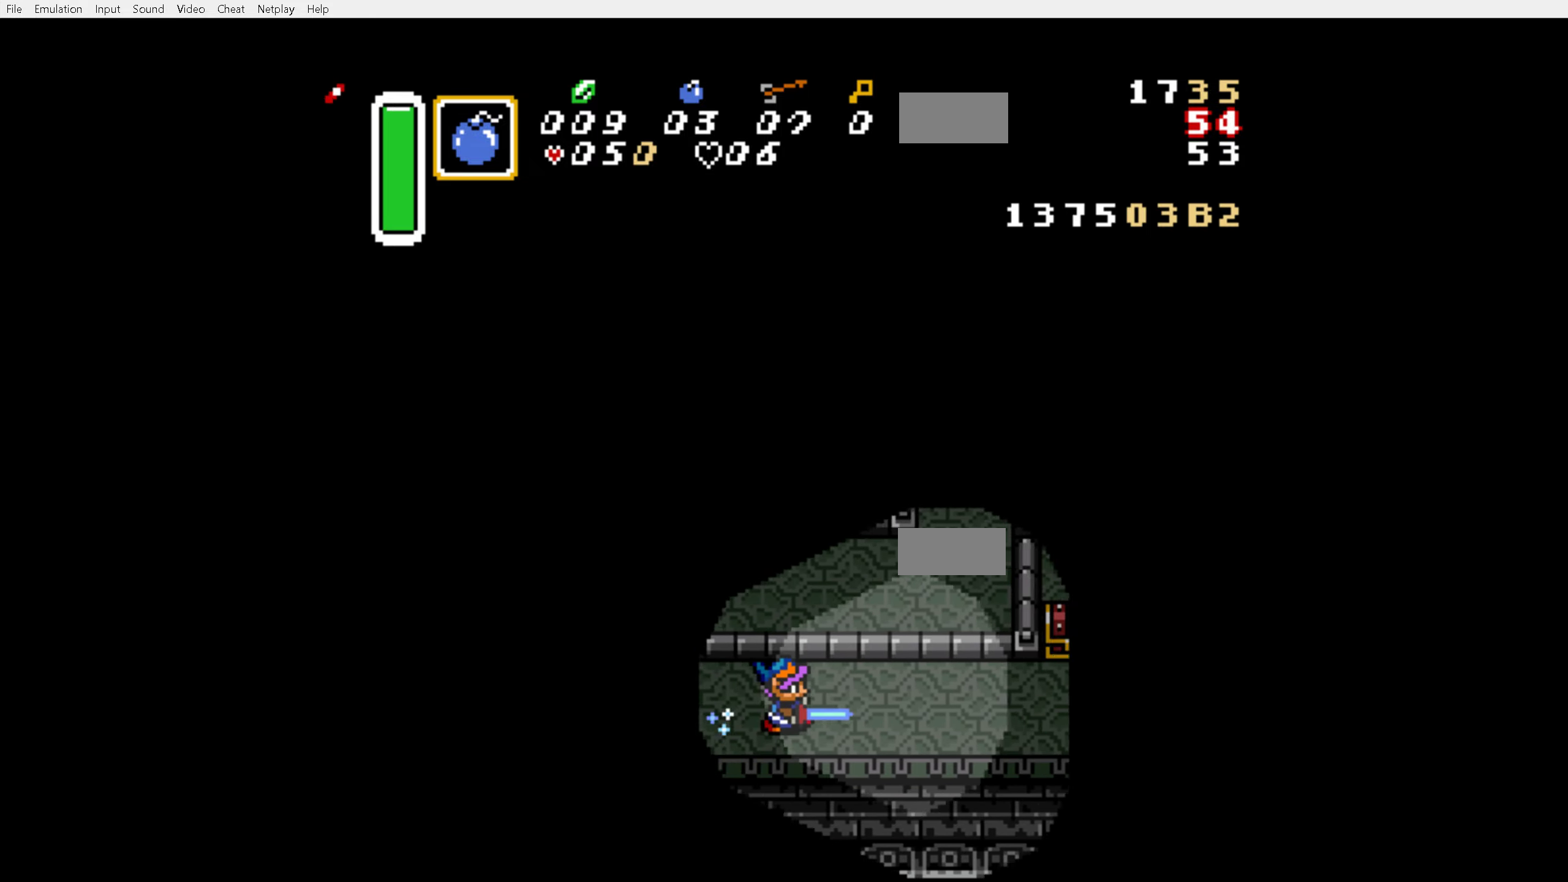
{"dt_ms": 500, "buttons": ["A", "DPAD_UP", "DPAD_RIGHT"], "events": [[50, "A", "up"], [267, "DPAD_UP", "down"], [367, "DPAD_RIGHT", "down"], [434, "A", "down"]]}
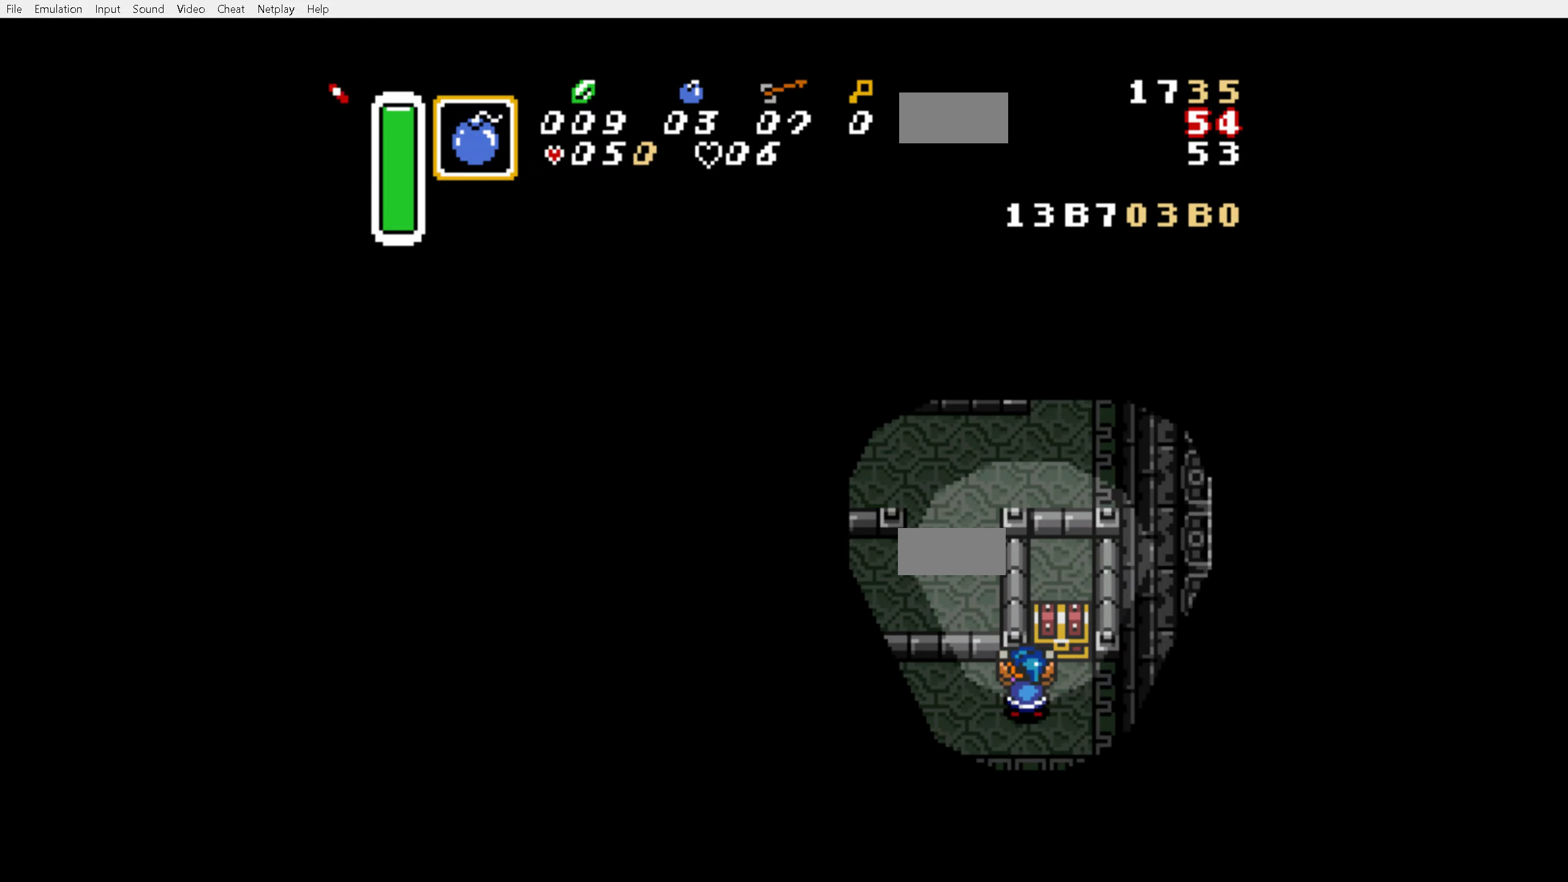
{"dt_ms": 500, "buttons": ["A"], "events": [[17, "DPAD_RIGHT", "up"], [50, "A", "up"], [50, "DPAD_UP", "up"], [134, "A", "down"], [200, "A", "up"], [317, "A", "down"], [416, "A", "up"], [483, "A", "down"]]}
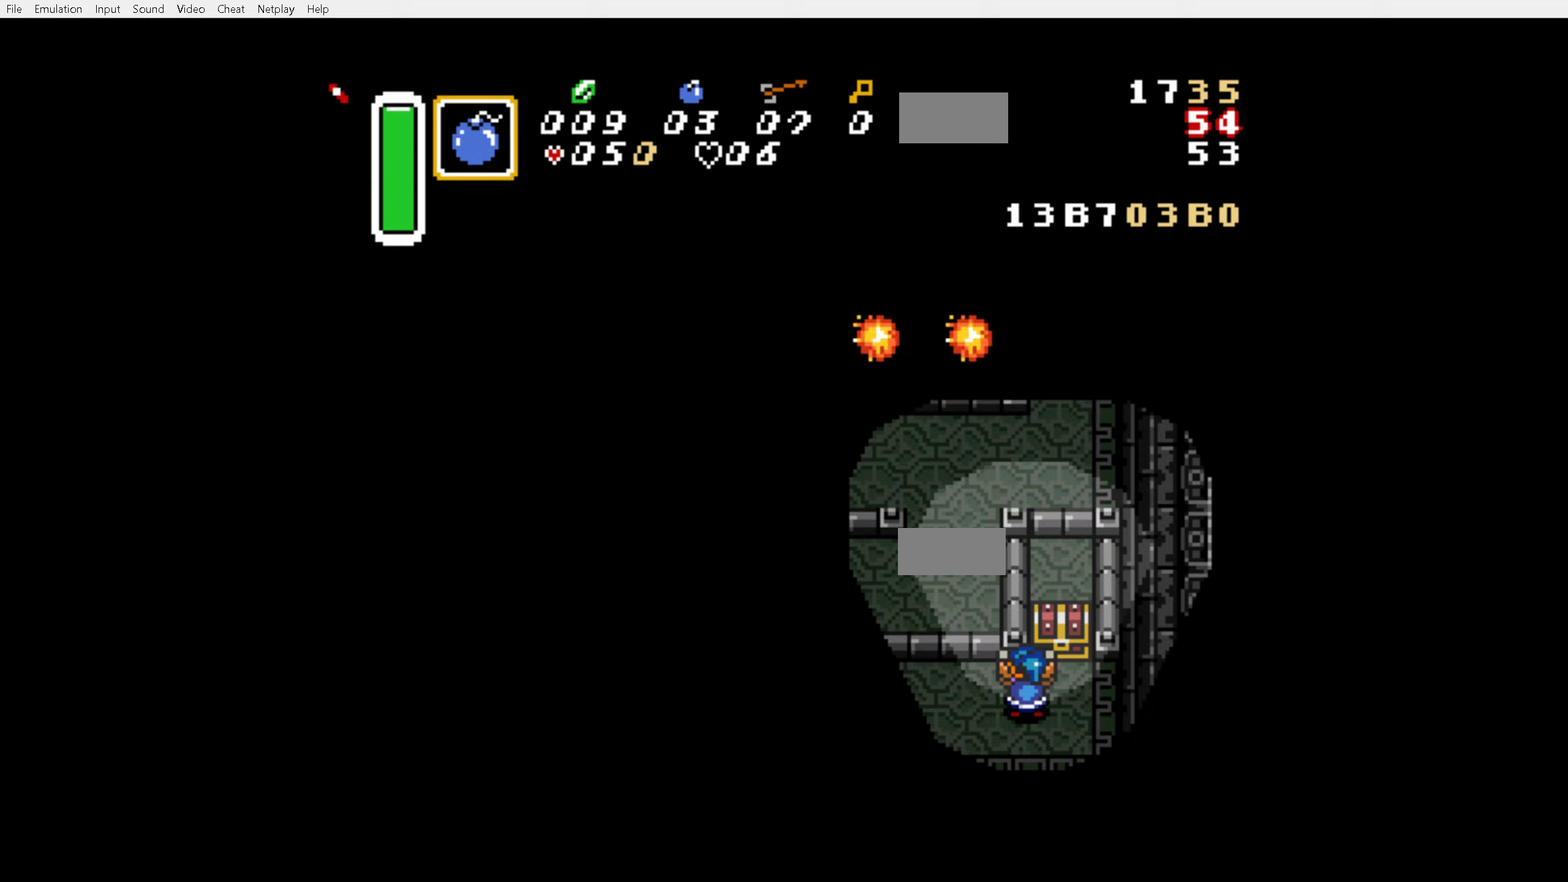
{"dt_ms": 500, "buttons": ["DPAD_UP", "DPAD_RIGHT"], "events": [[83, "A", "up"], [150, "A", "down"], [233, "A", "up"], [300, "A", "down"], [350, "DPAD_UP", "down"], [366, "A", "up"], [400, "DPAD_RIGHT", "down"]]}
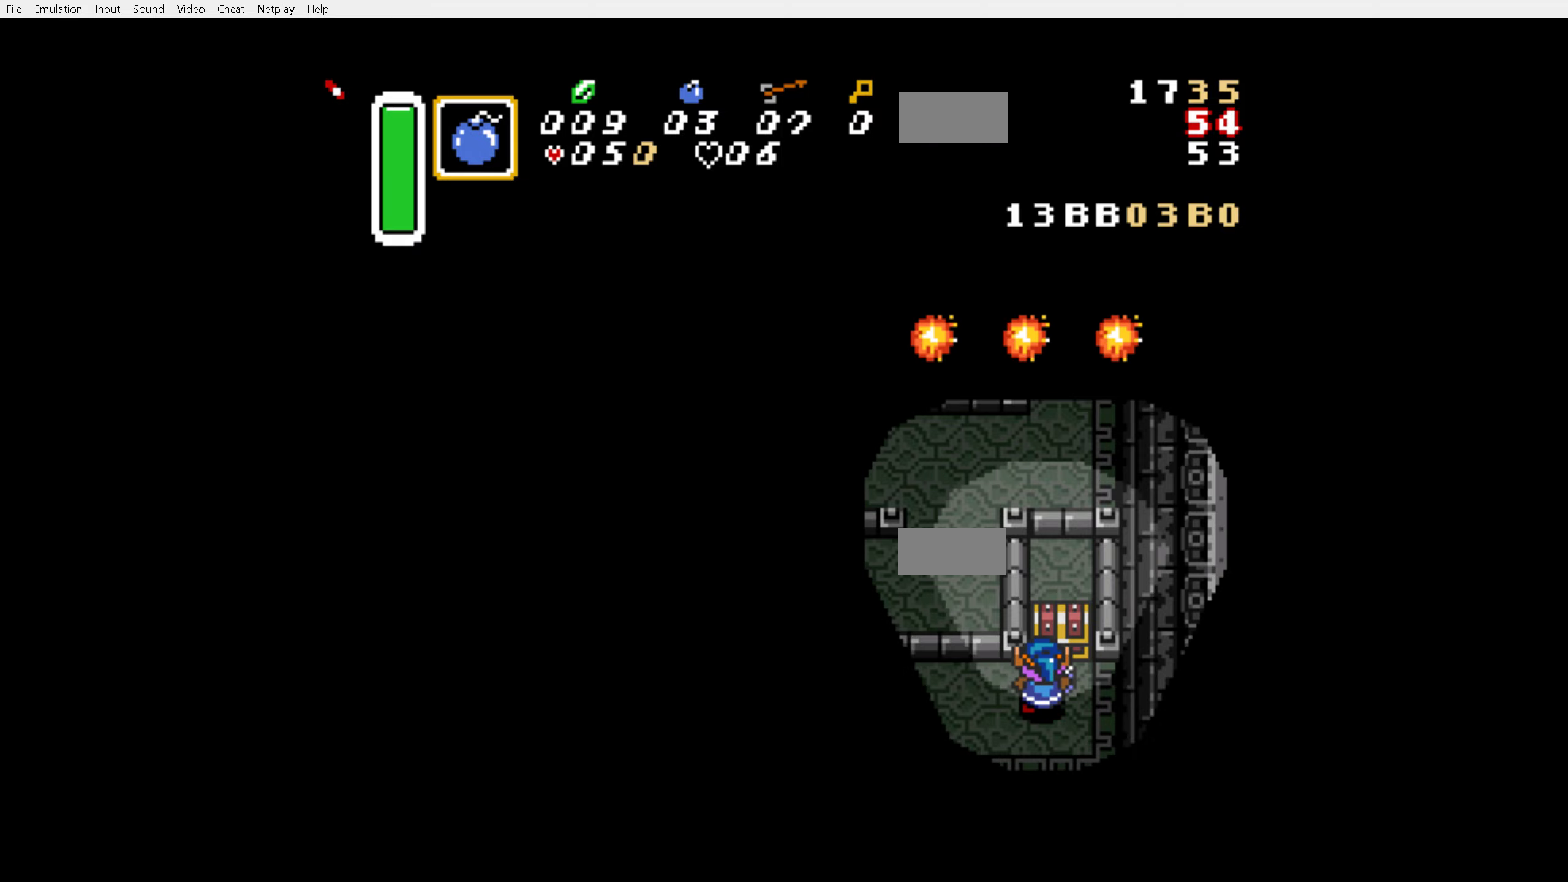
{"dt_ms": 500, "buttons": [], "events": [[16, "A", "down"], [33, "A", "up"], [33, "DPAD_RIGHT", "up"], [83, "A", "down"], [83, "DPAD_UP", "up"], [150, "A", "up"], [300, "START", "down"], [366, "START", "up"], [450, "START", "down"], [500, "START", "up"]]}
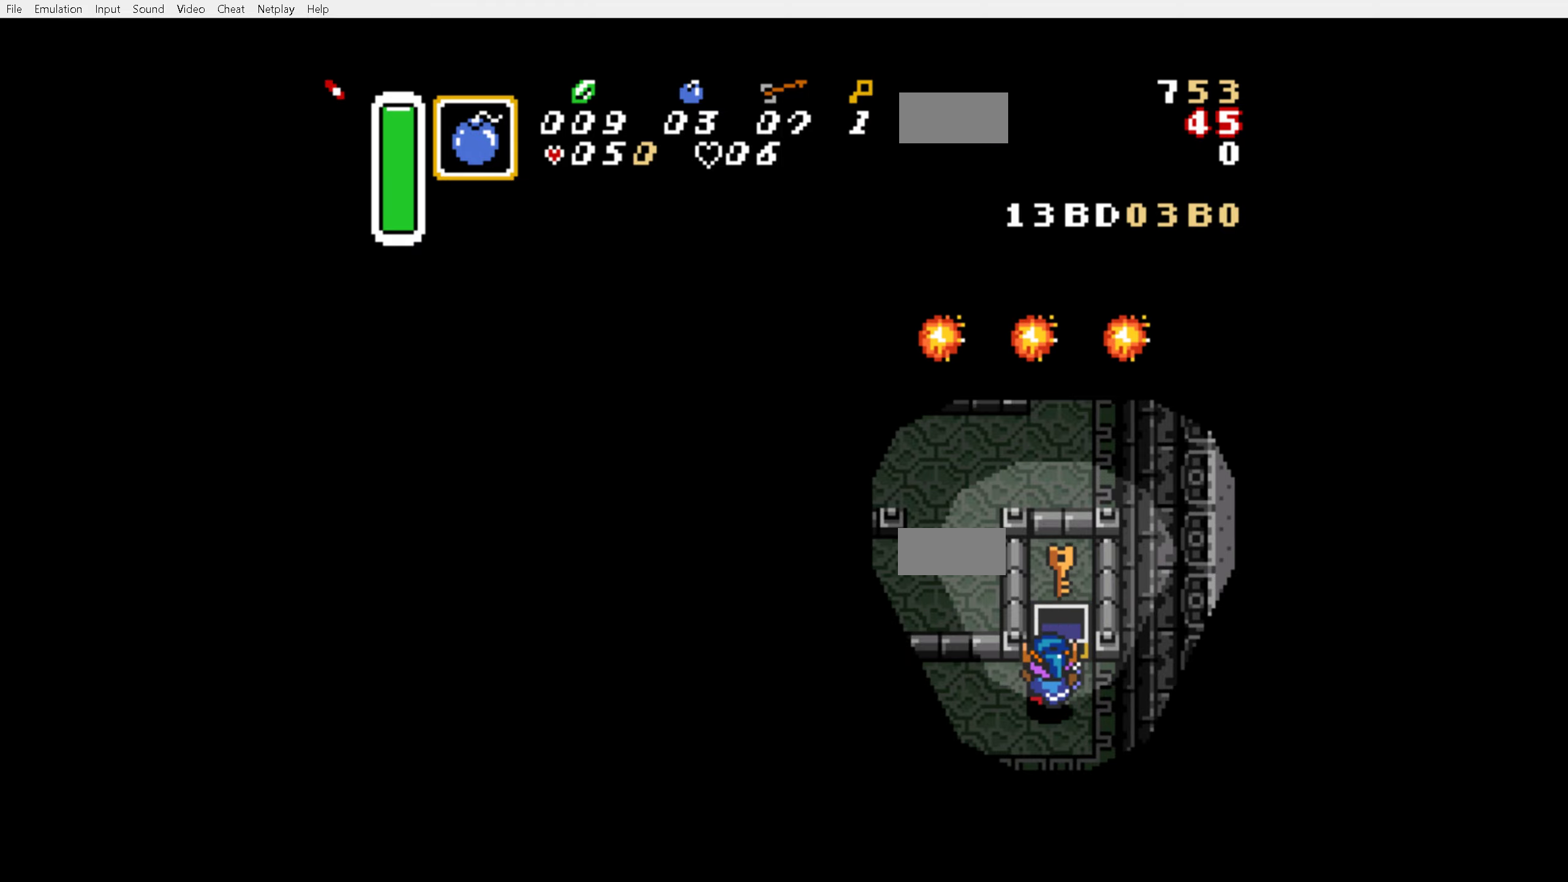
{"dt_ms": 500, "buttons": [], "events": [[83, "START", "down"], [150, "START", "up"], [200, "START", "down"], [283, "START", "up"], [350, "START", "down"], [433, "START", "up"]]}